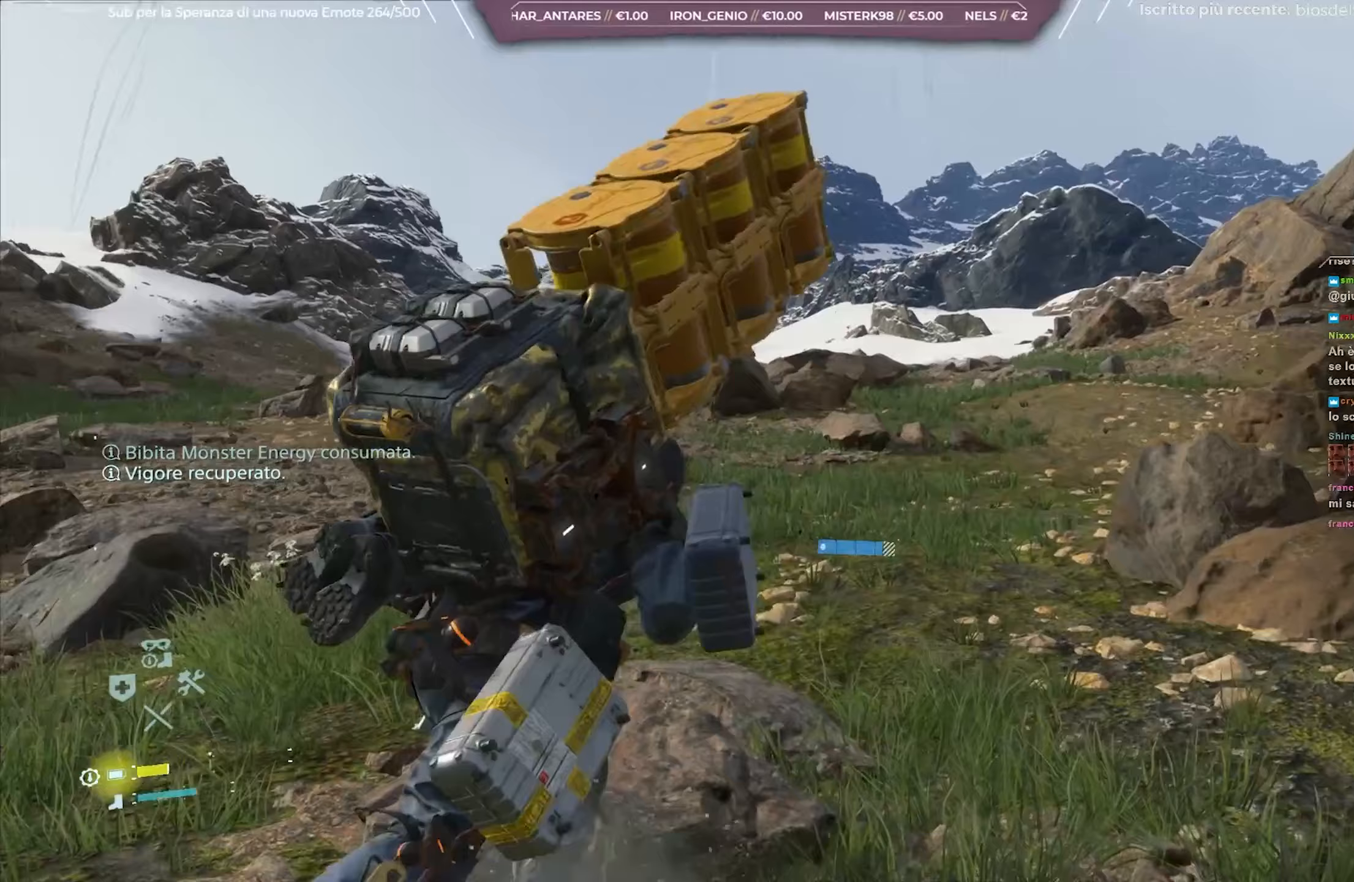
Gameplay with a controller (Xbox layout); each line is a JSON object with the inputs held at the frame after it. "events" lists button and stick changes between this image and that frame as [ms after this image, input, new state], when the widget could be followed in between.
{"buttons": ["L2", "R2"], "left_stick": "up-right", "right_stick": "center", "events": [[267, "A", "down"], [417, "A", "up"]]}
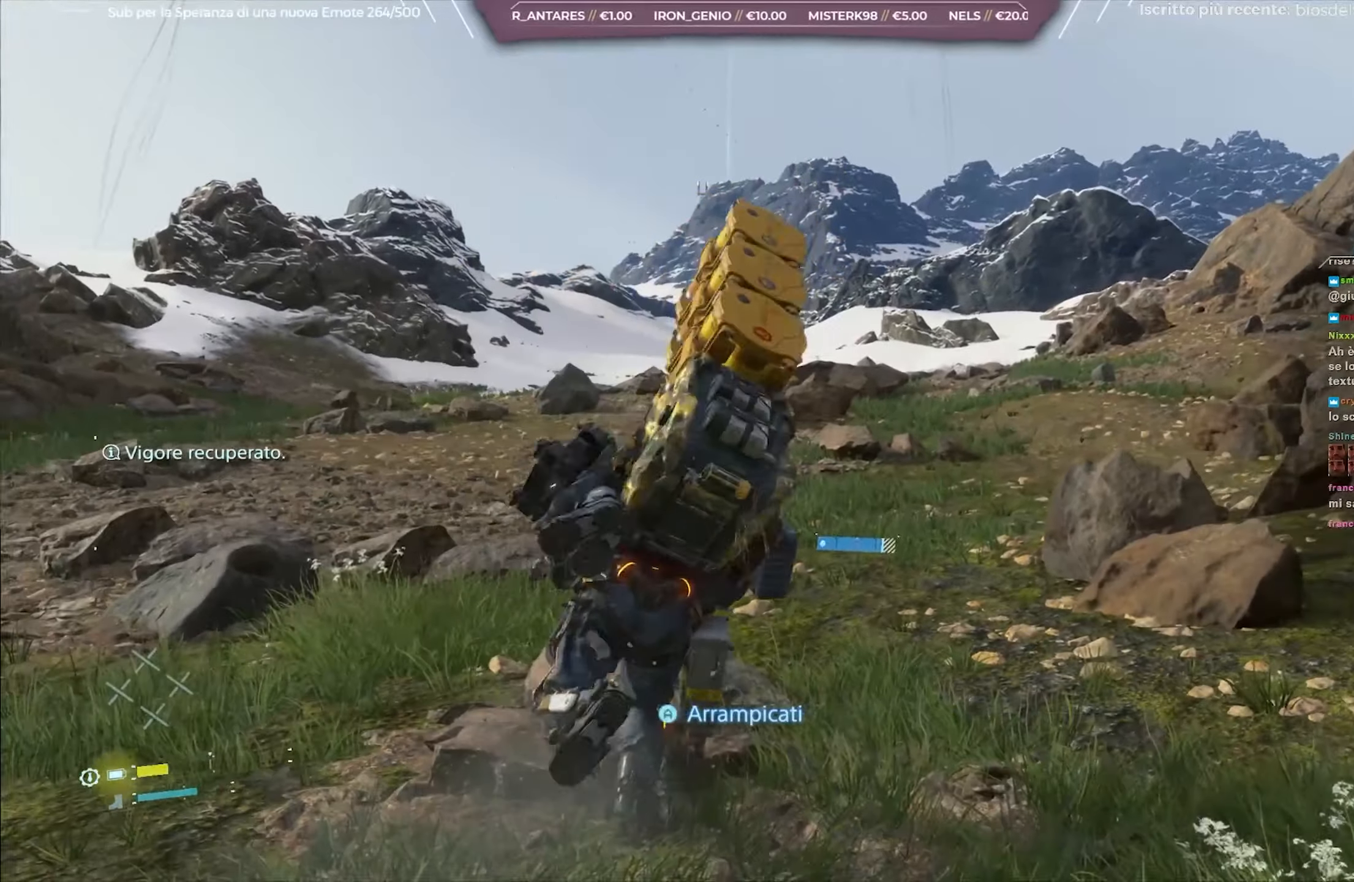
{"buttons": ["L2", "R2"], "left_stick": "up", "right_stick": "right", "events": [[200, "left_stick", "up"], [217, "right_stick", "right"]]}
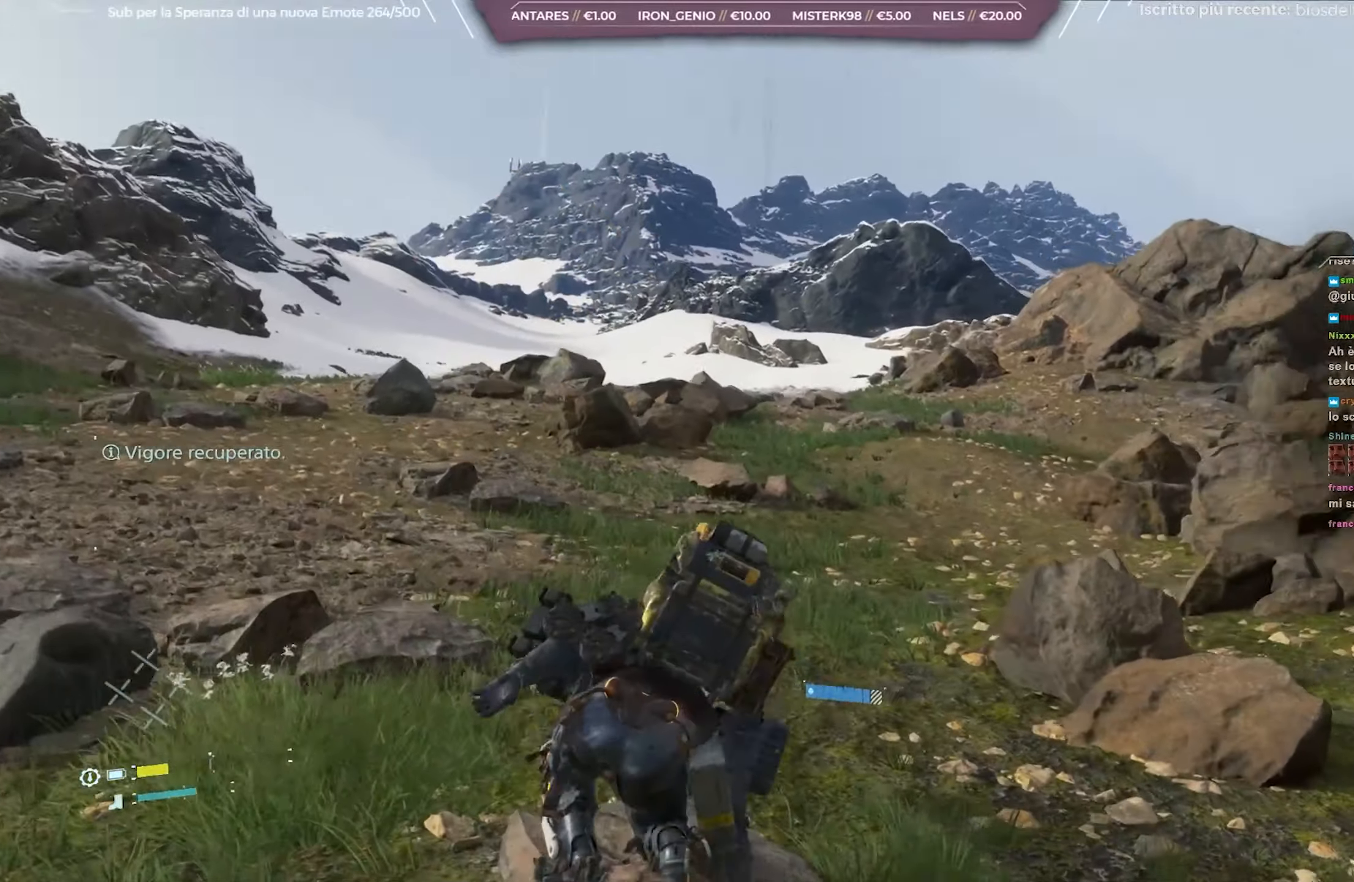
{"buttons": ["L2", "R2"], "left_stick": "up", "right_stick": "center", "events": [[117, "right_stick", "center"], [267, "right_stick", "down-right"], [433, "right_stick", "center"]]}
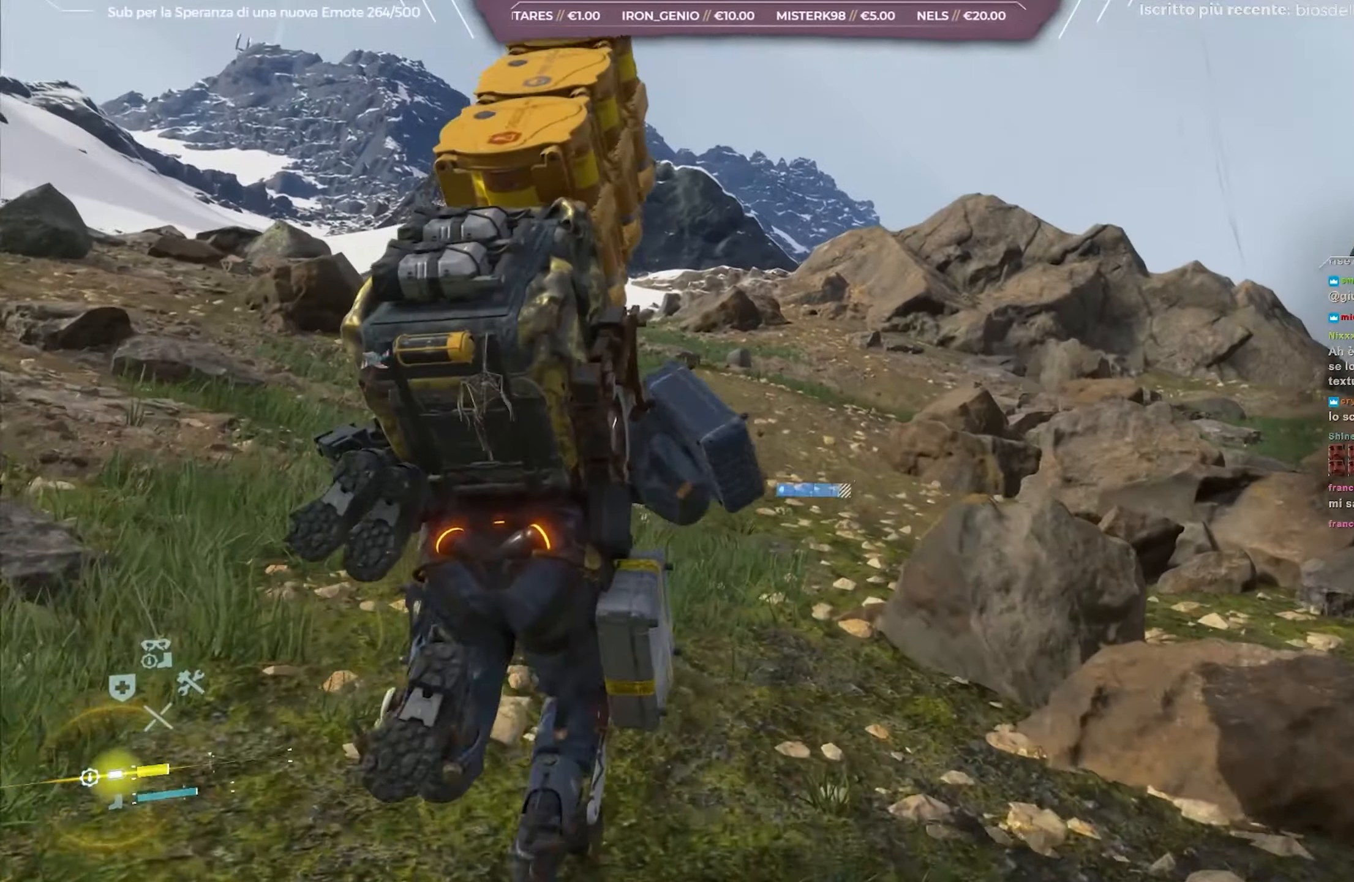
{"buttons": ["L2", "R2"], "left_stick": "up", "right_stick": "center", "events": []}
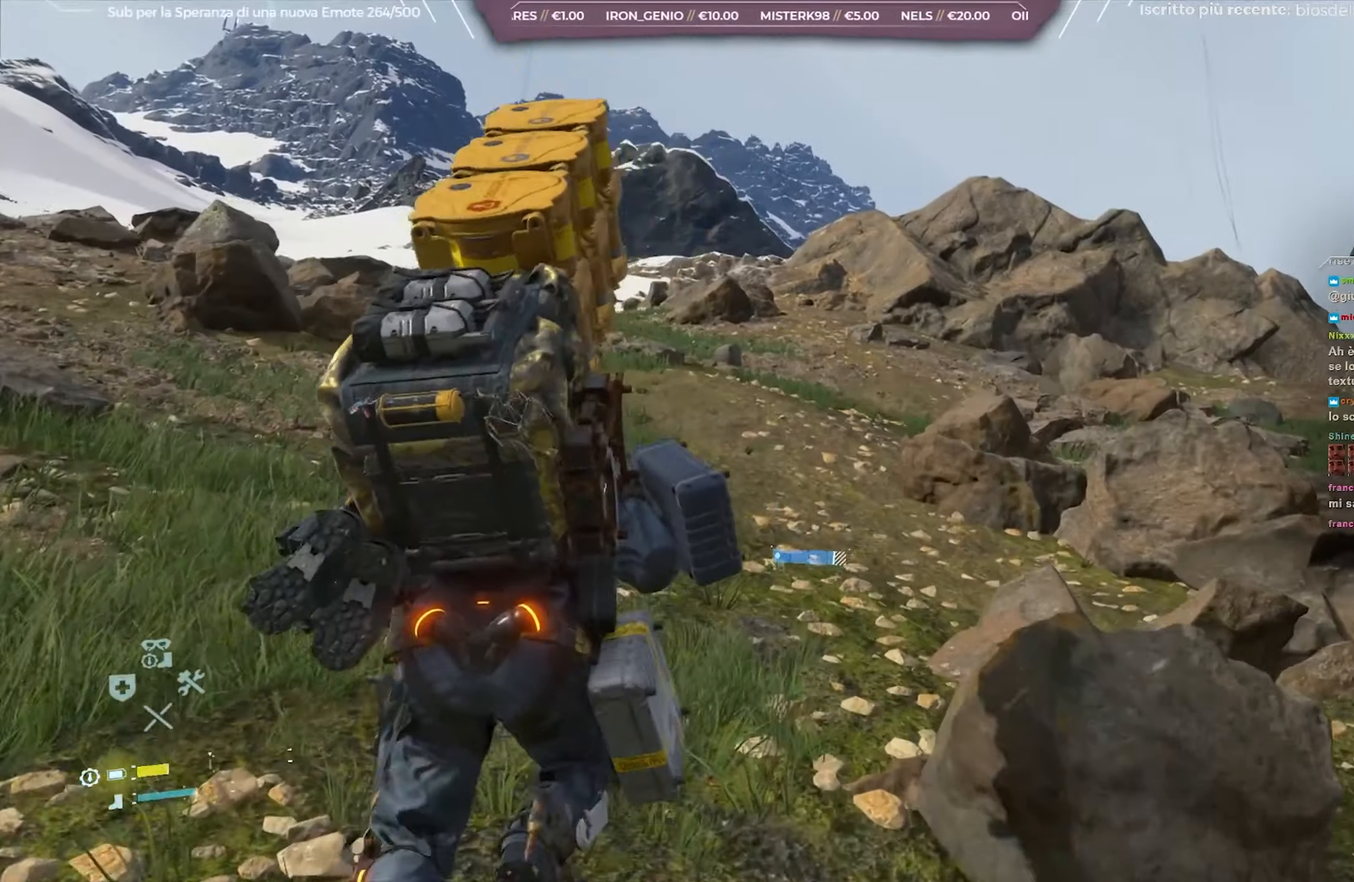
{"buttons": ["L2", "R2"], "left_stick": "up", "right_stick": "center", "events": []}
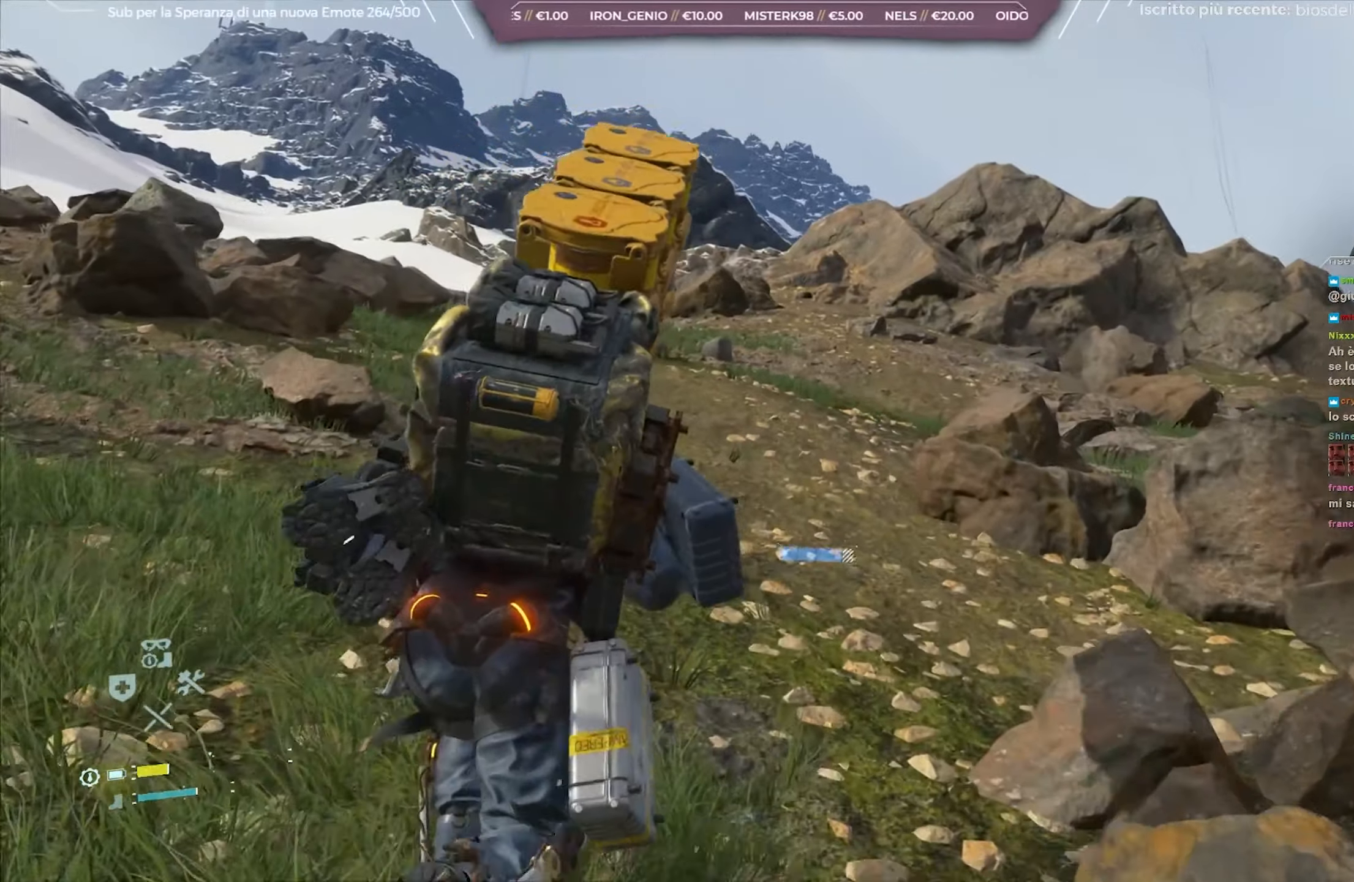
{"buttons": ["L2", "R2"], "left_stick": "up", "right_stick": "center", "events": [[50, "right_stick", "left"], [250, "right_stick", "center"]]}
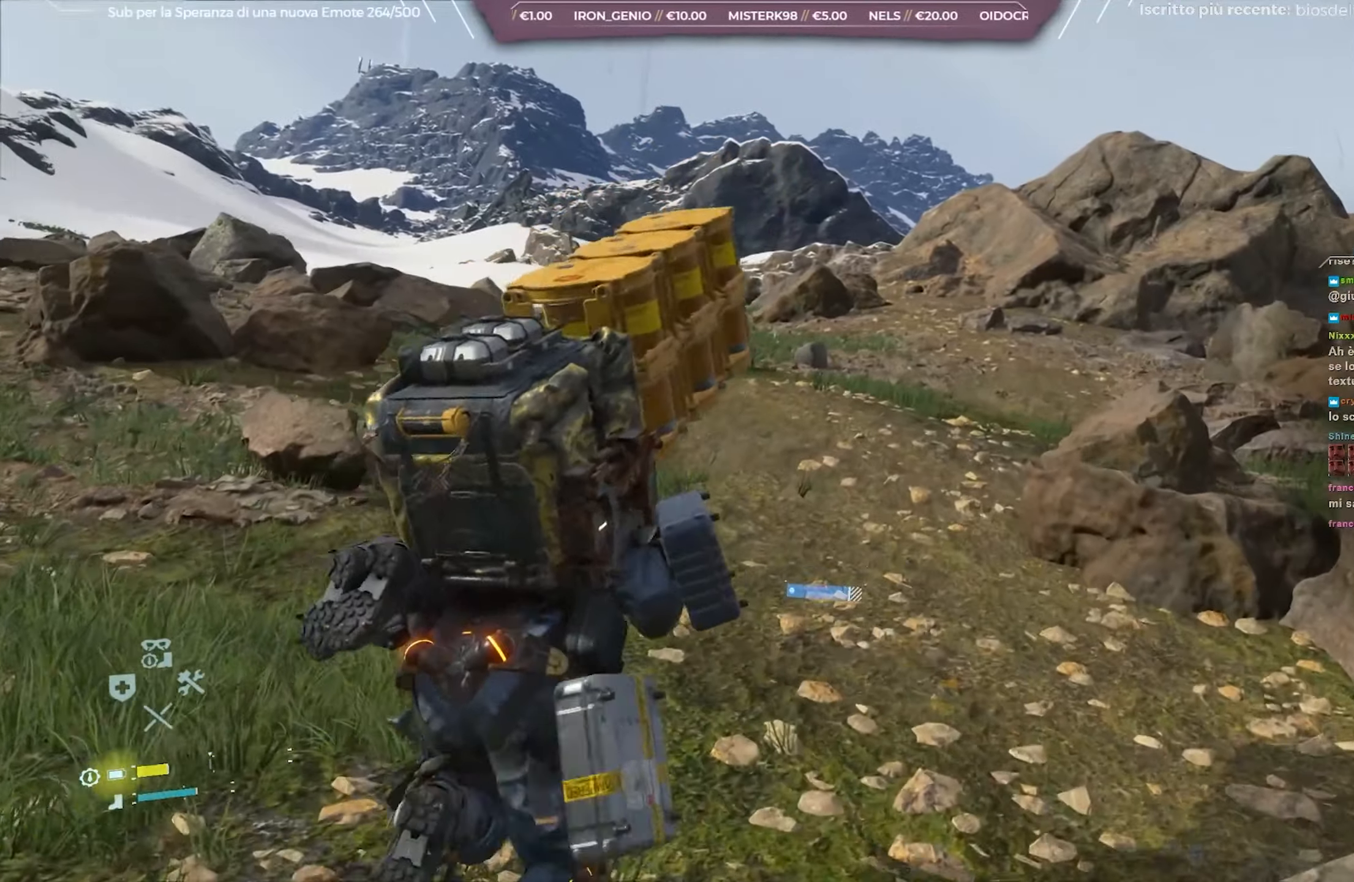
{"buttons": ["L2", "R2"], "left_stick": "up", "right_stick": "center", "events": []}
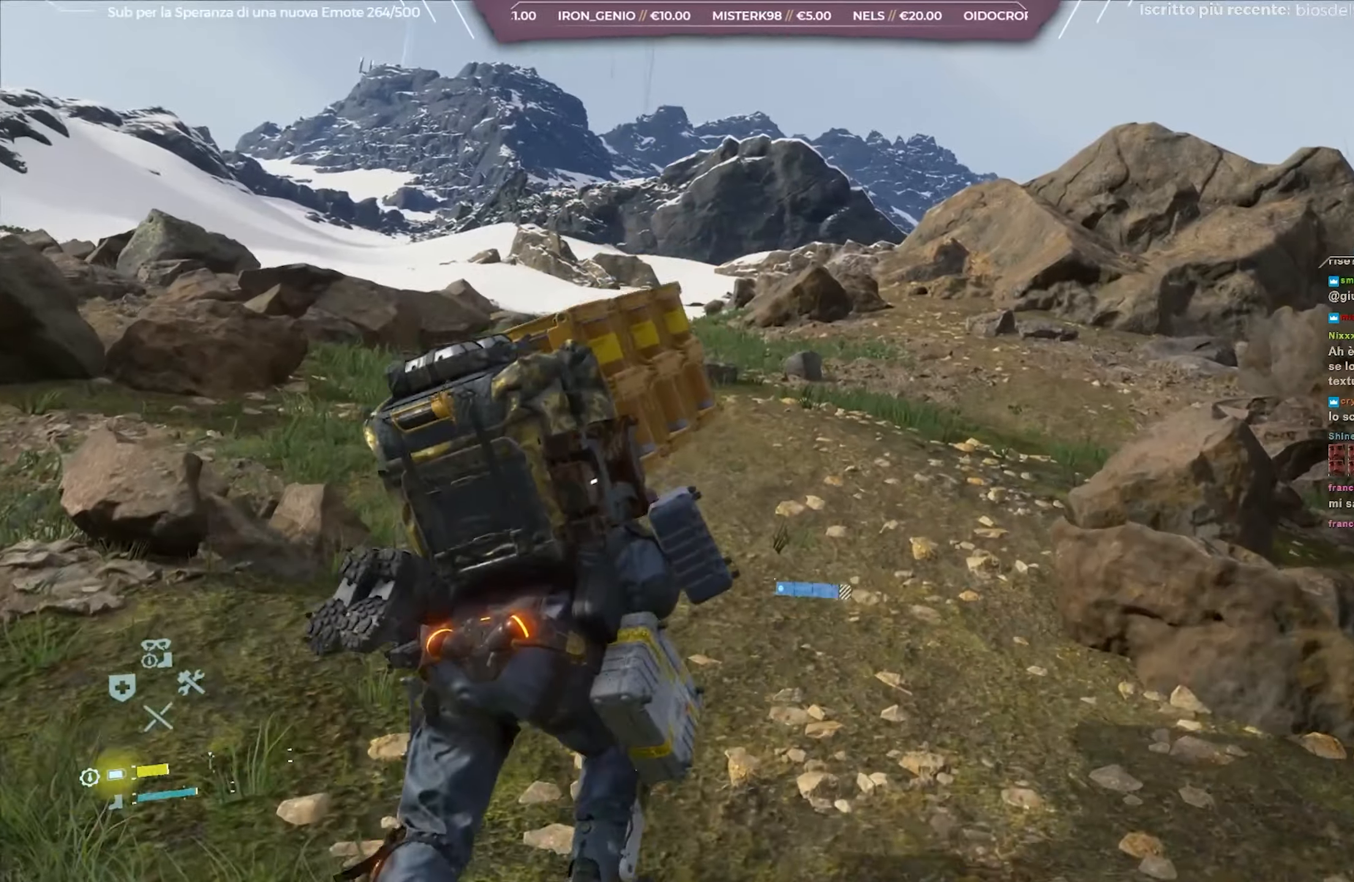
{"buttons": ["L2", "R2"], "left_stick": "up", "right_stick": "left", "events": [[433, "right_stick", "left"]]}
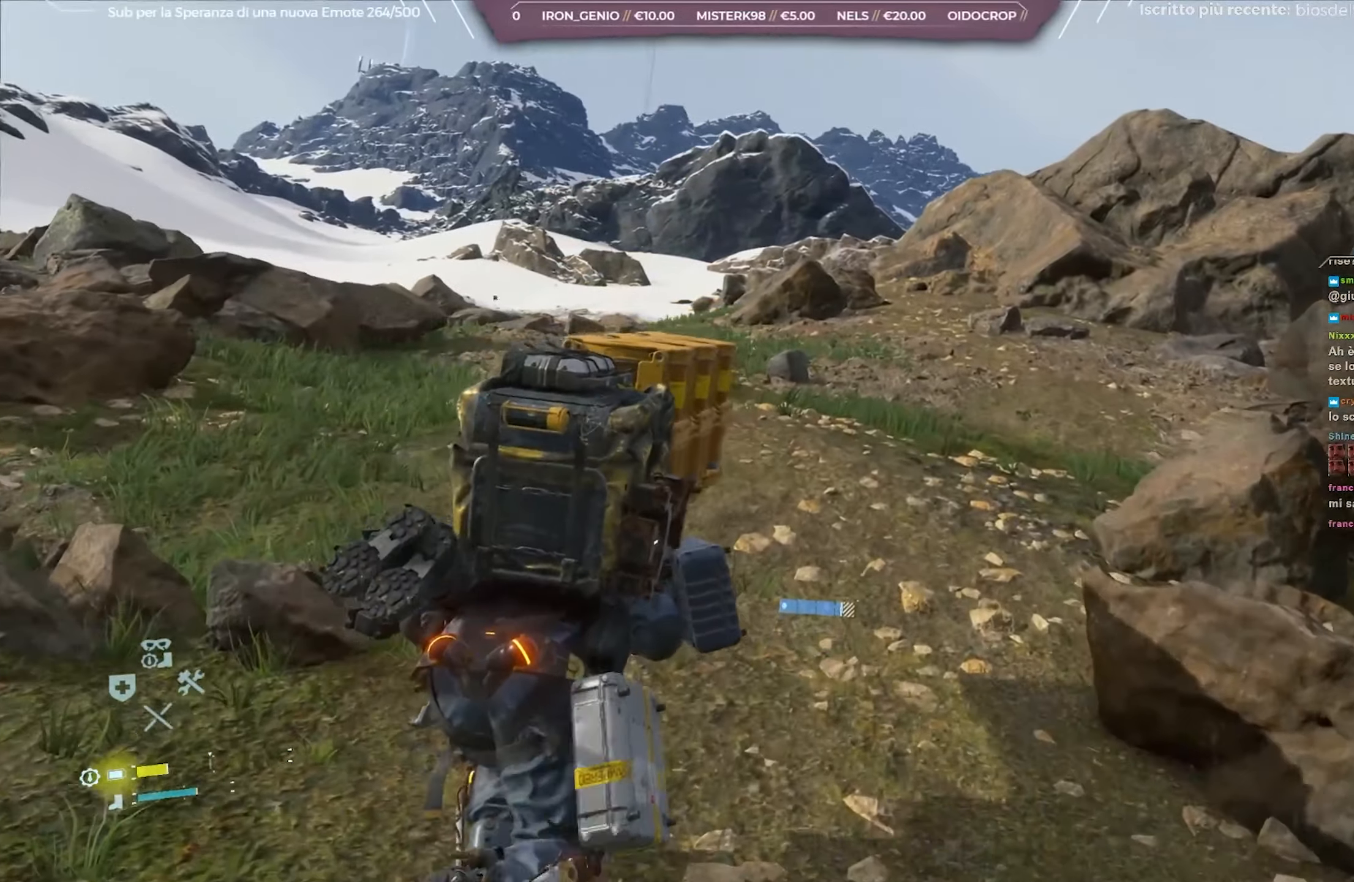
{"buttons": ["L2", "R2"], "left_stick": "up", "right_stick": "center", "events": [[433, "right_stick", "center"]]}
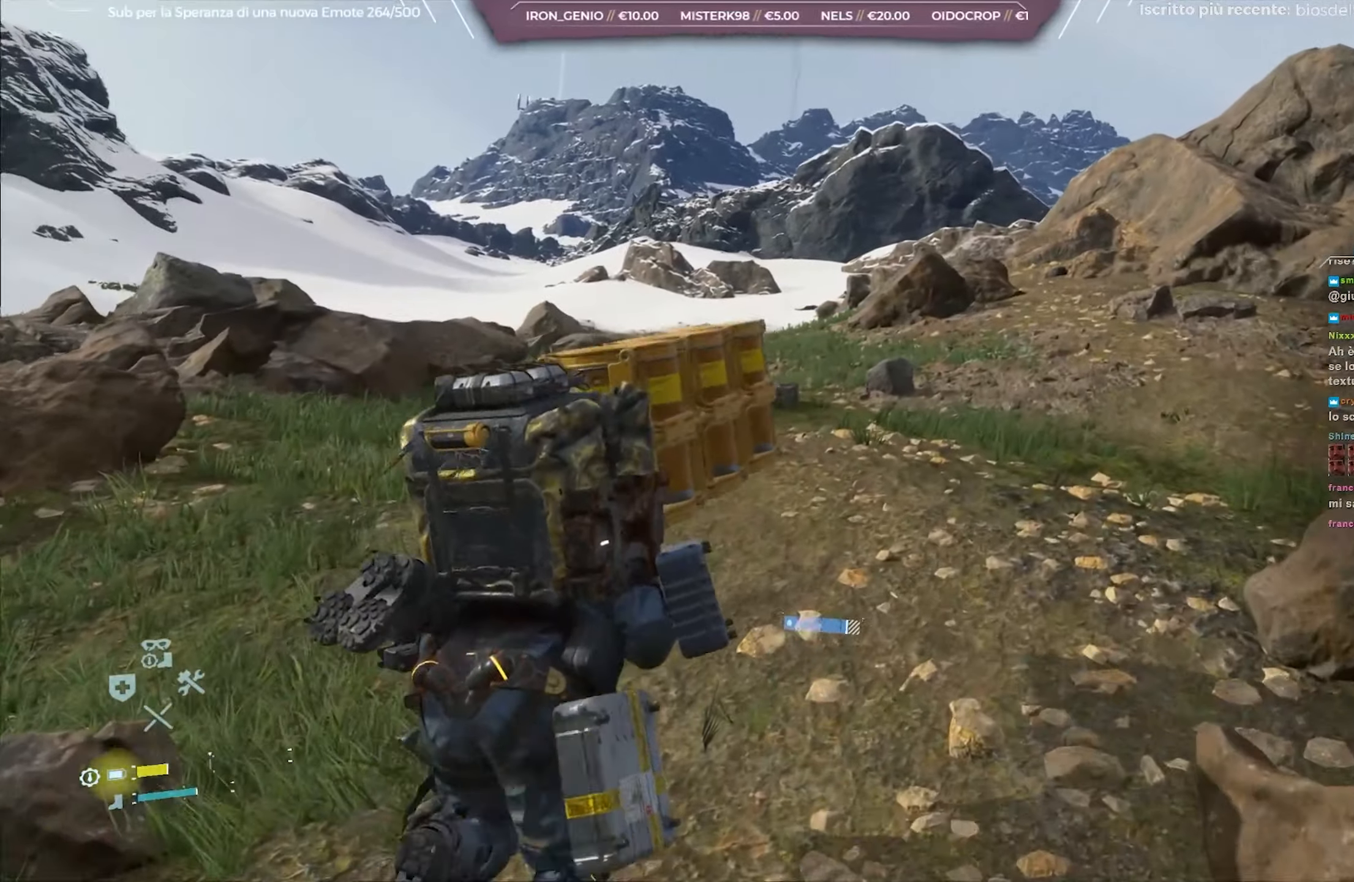
{"buttons": ["L2", "R2"], "left_stick": "up", "right_stick": "center", "events": []}
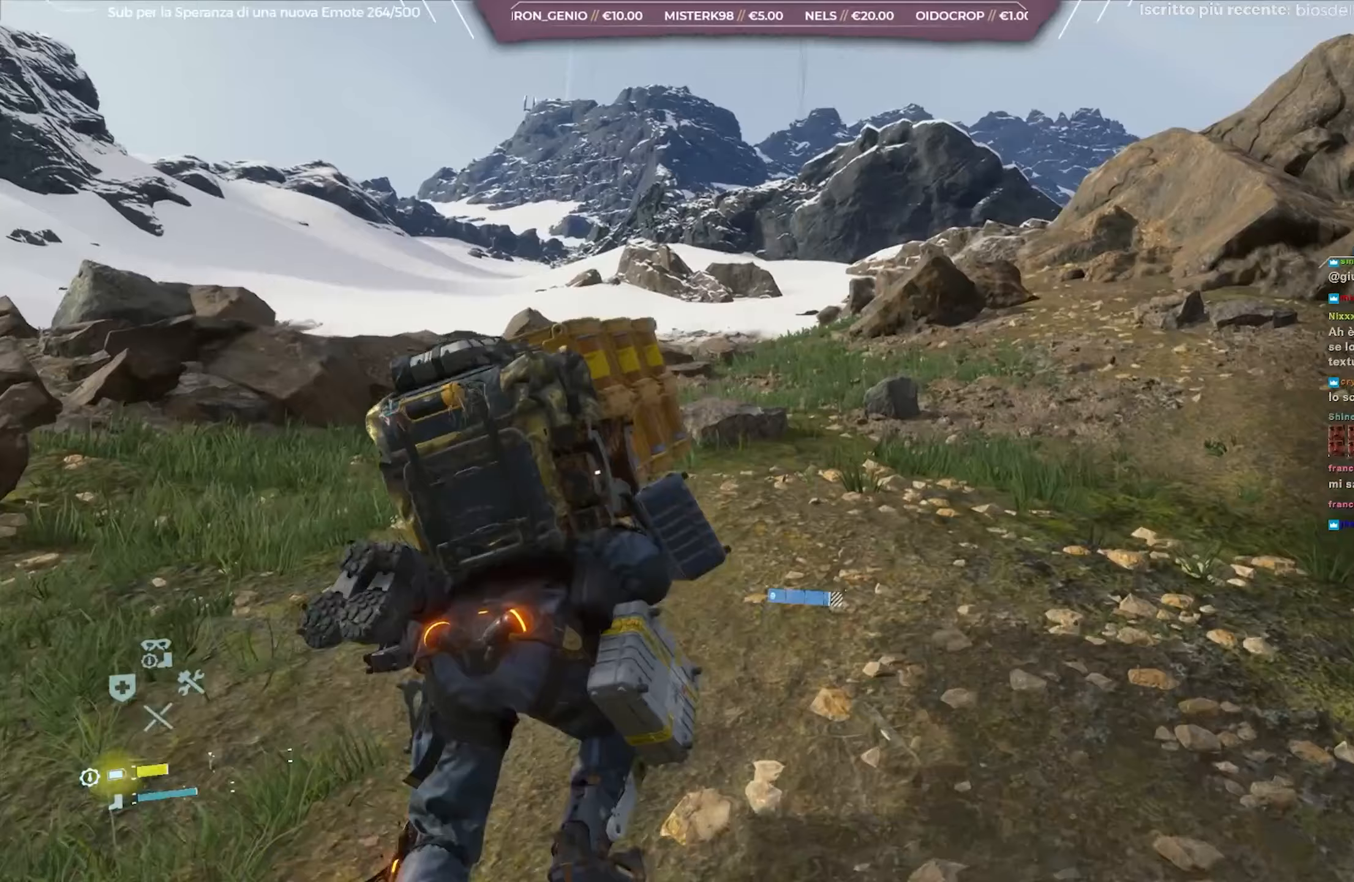
{"buttons": ["L2", "R2"], "left_stick": "up", "right_stick": "center", "events": []}
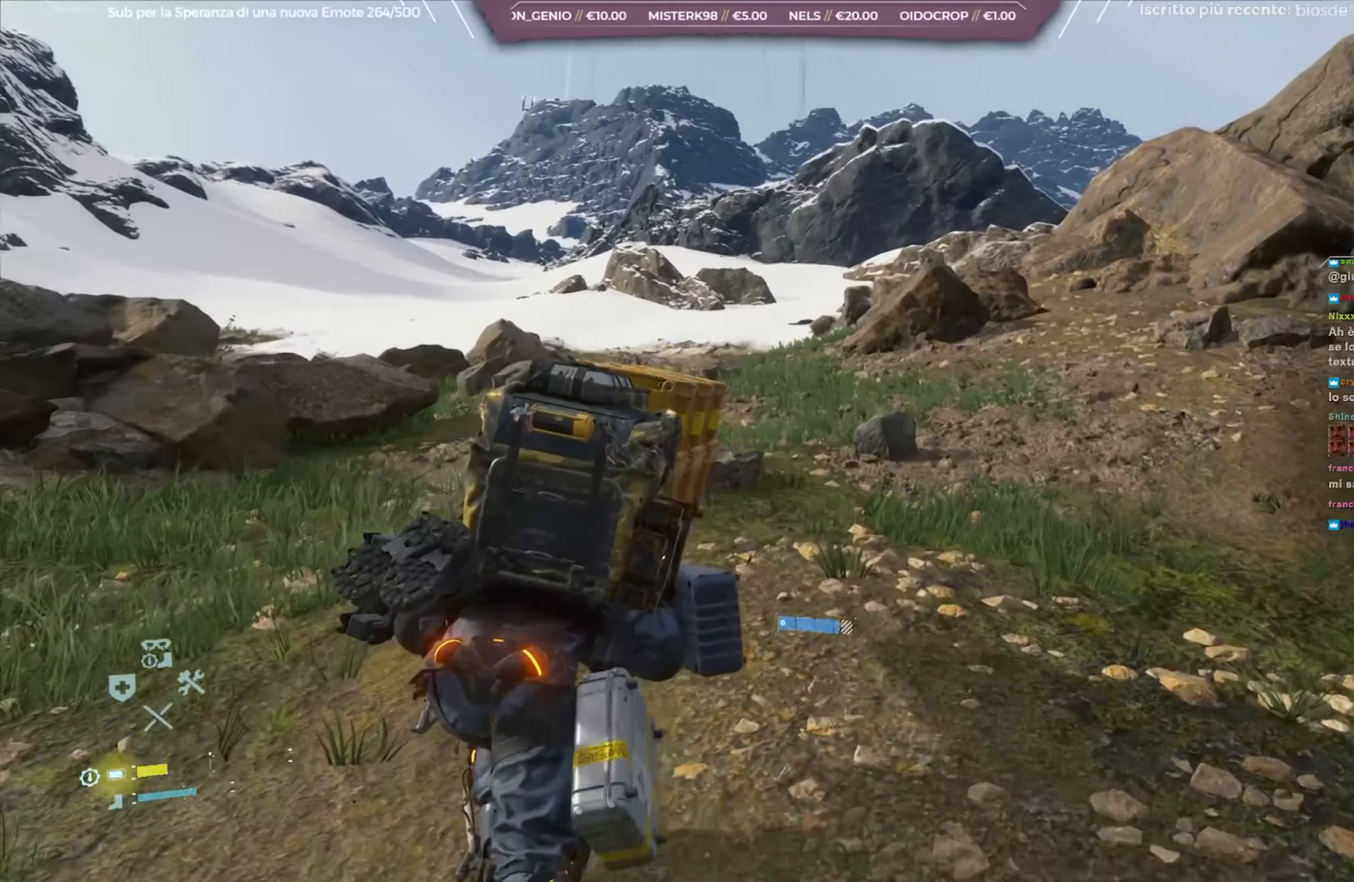
{"buttons": ["L2", "R2"], "left_stick": "up-left", "right_stick": "center", "events": [[500, "left_stick", "up-left"]]}
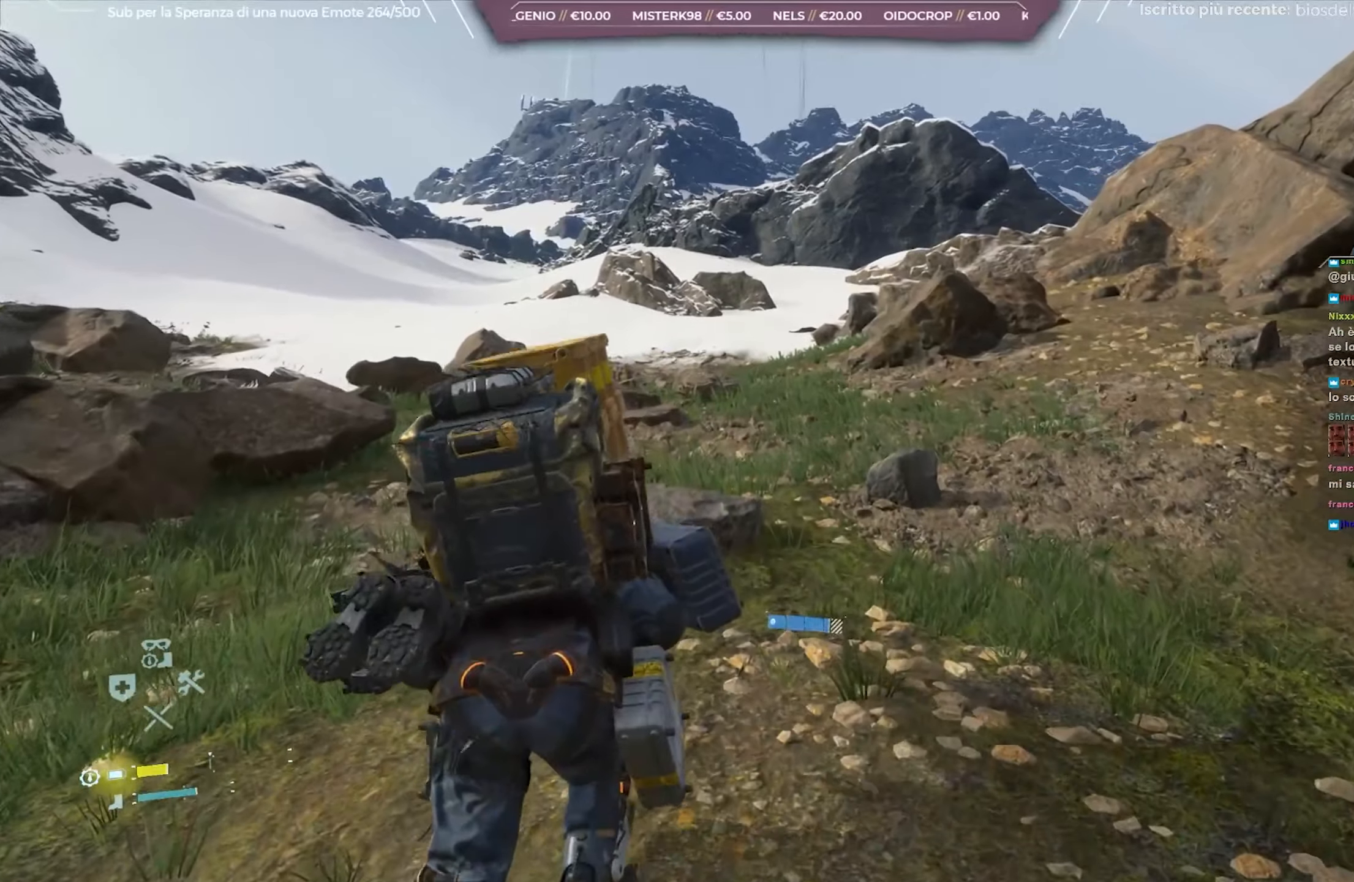
{"buttons": ["L2", "R2"], "left_stick": "up-left", "right_stick": "center", "events": []}
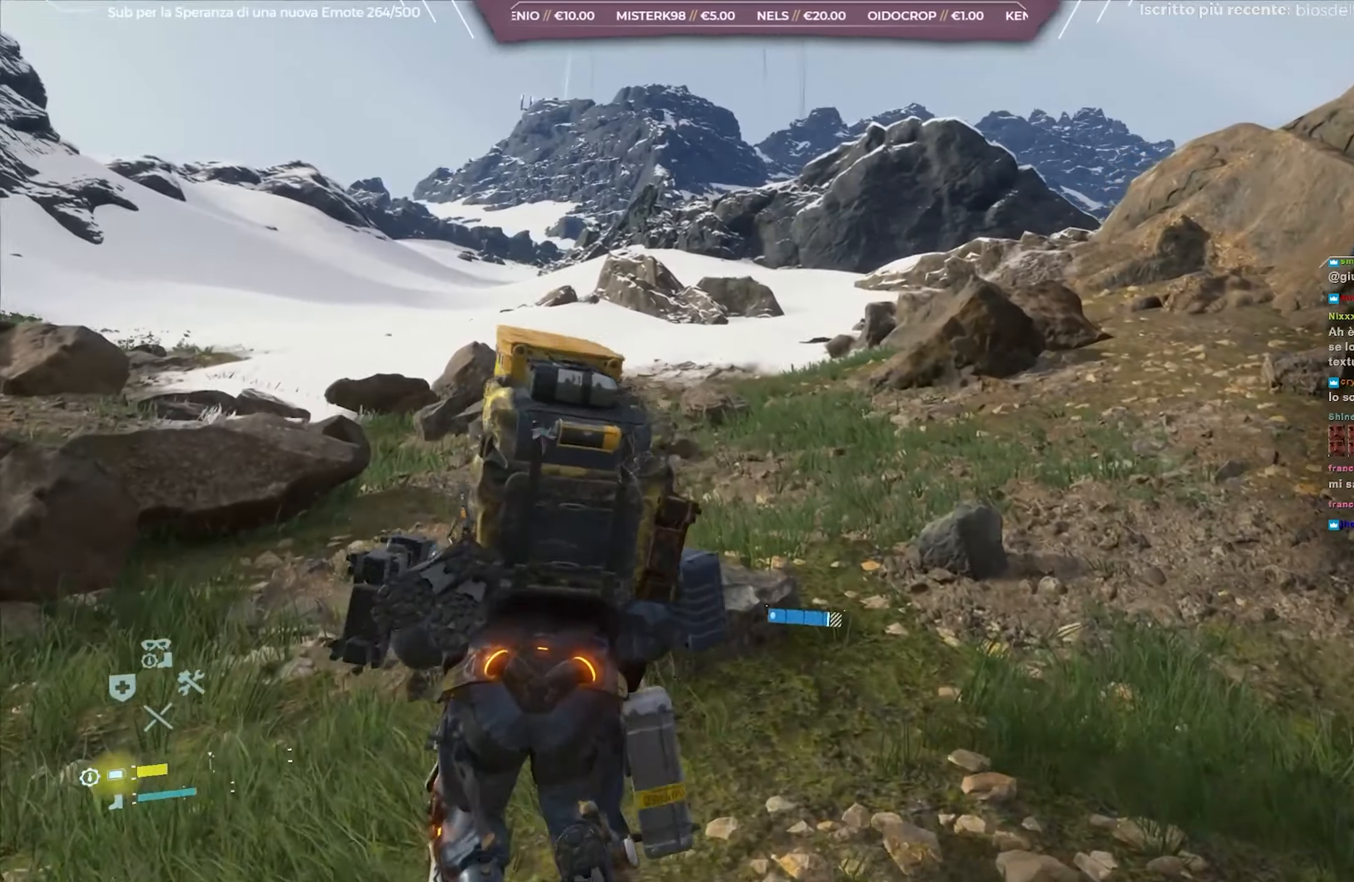
{"buttons": ["L2", "R2"], "left_stick": "up-left", "right_stick": "right", "events": [[400, "right_stick", "right"]]}
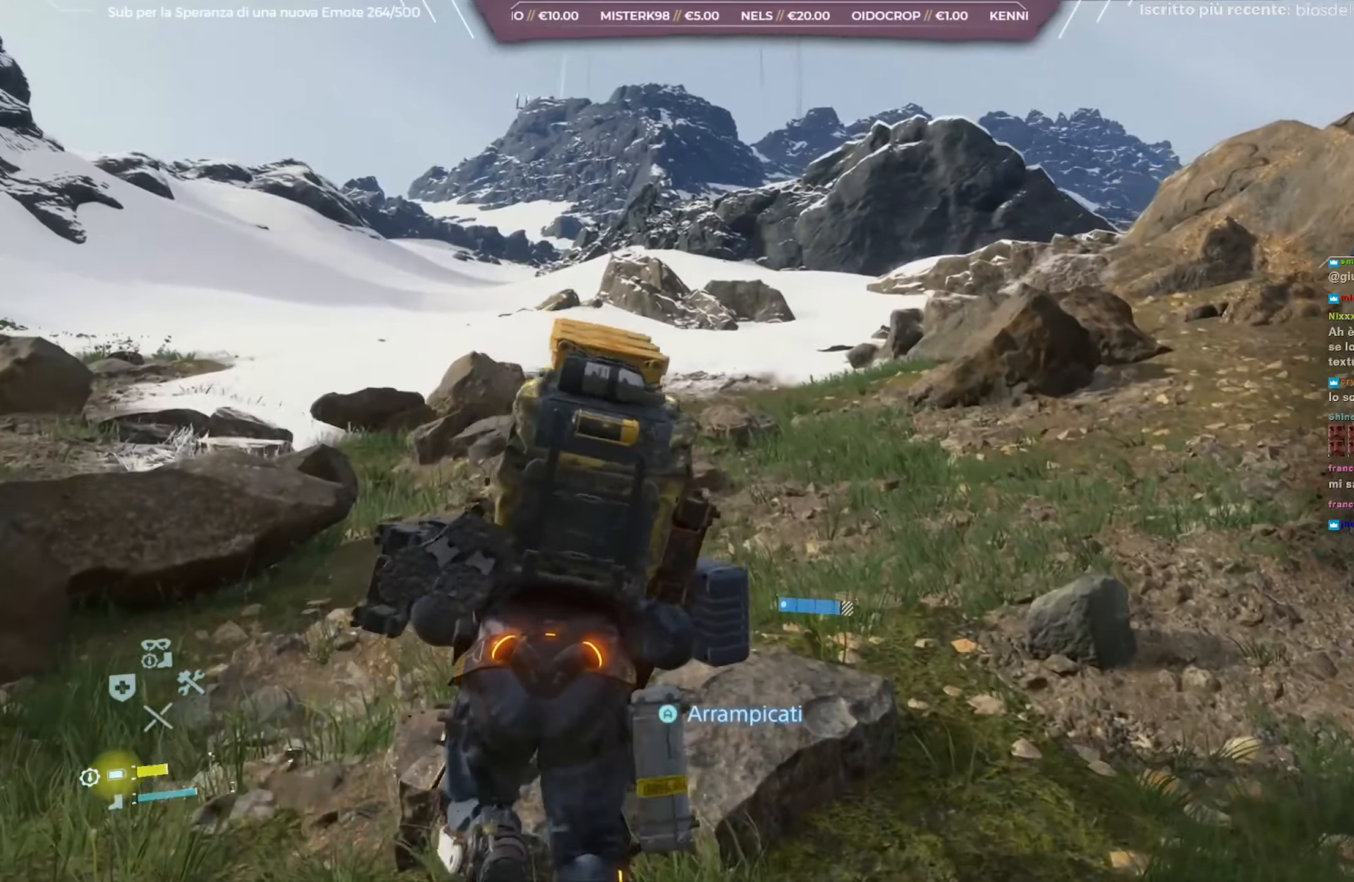
{"buttons": ["L2", "R2"], "left_stick": "up-left", "right_stick": "center", "events": [[167, "right_stick", "center"]]}
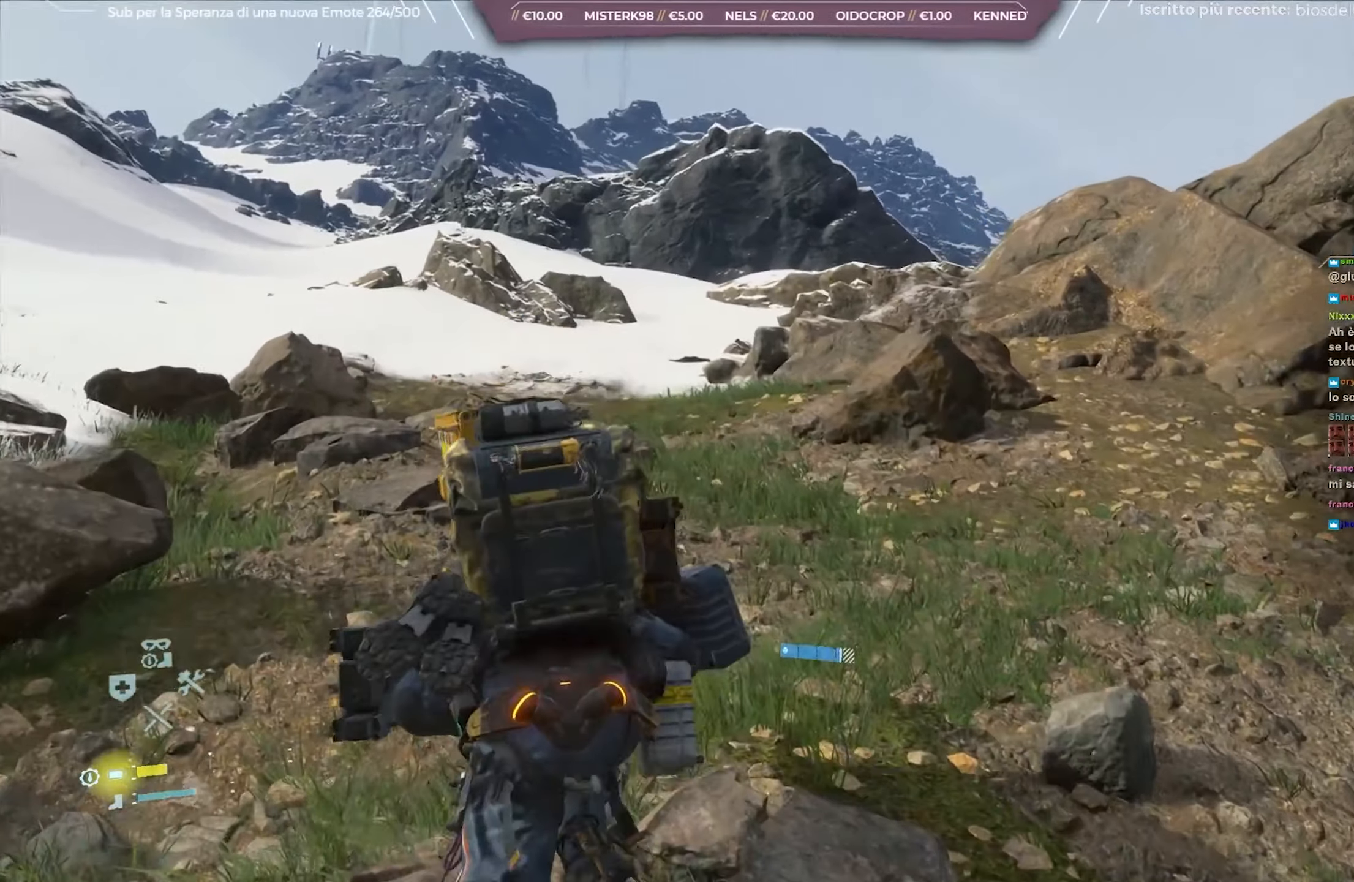
{"buttons": ["L2", "R2"], "left_stick": "up", "right_stick": "center", "events": [[133, "left_stick", "up"]]}
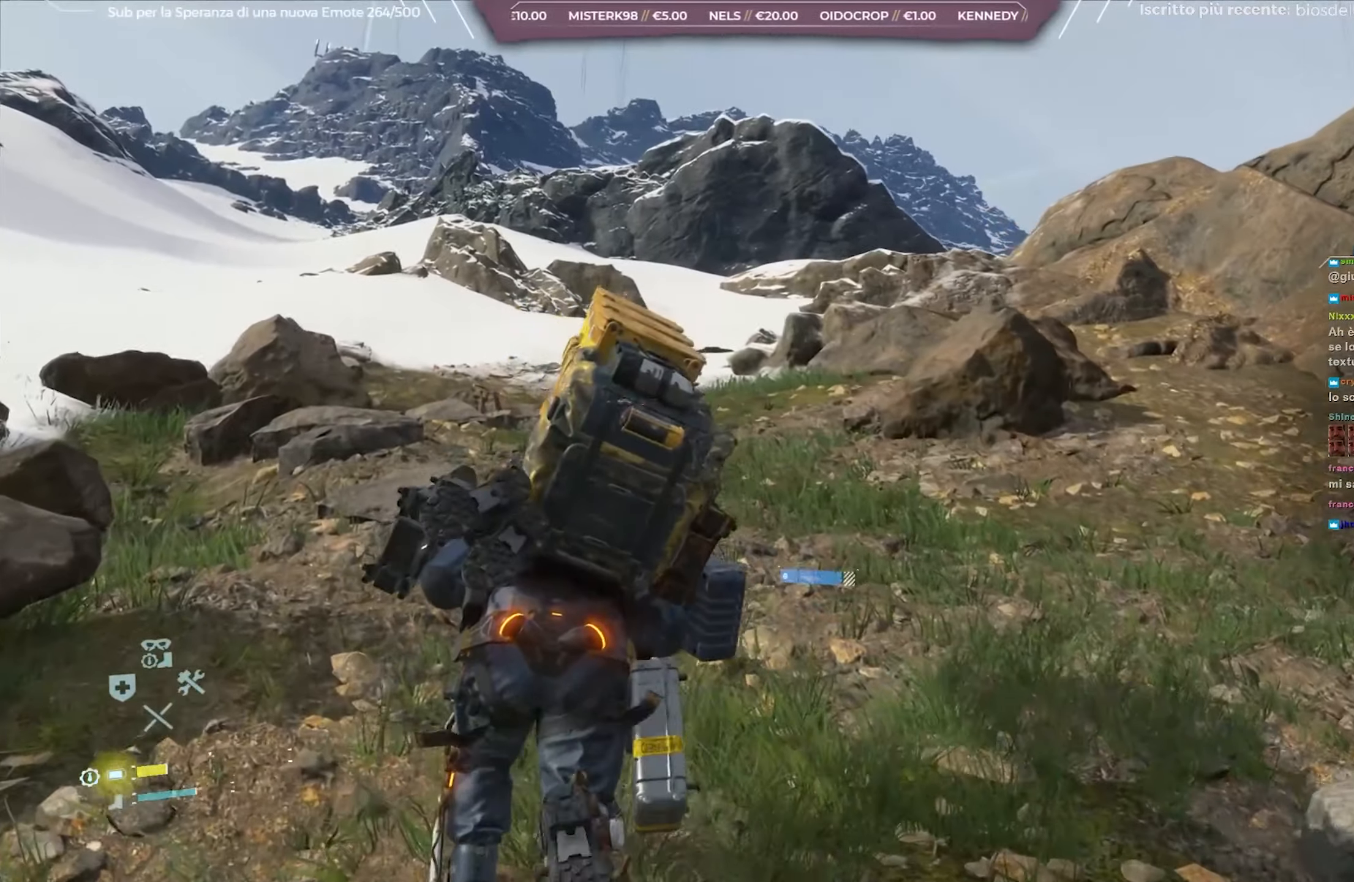
{"buttons": ["L2", "R2"], "left_stick": "up", "right_stick": "center", "events": []}
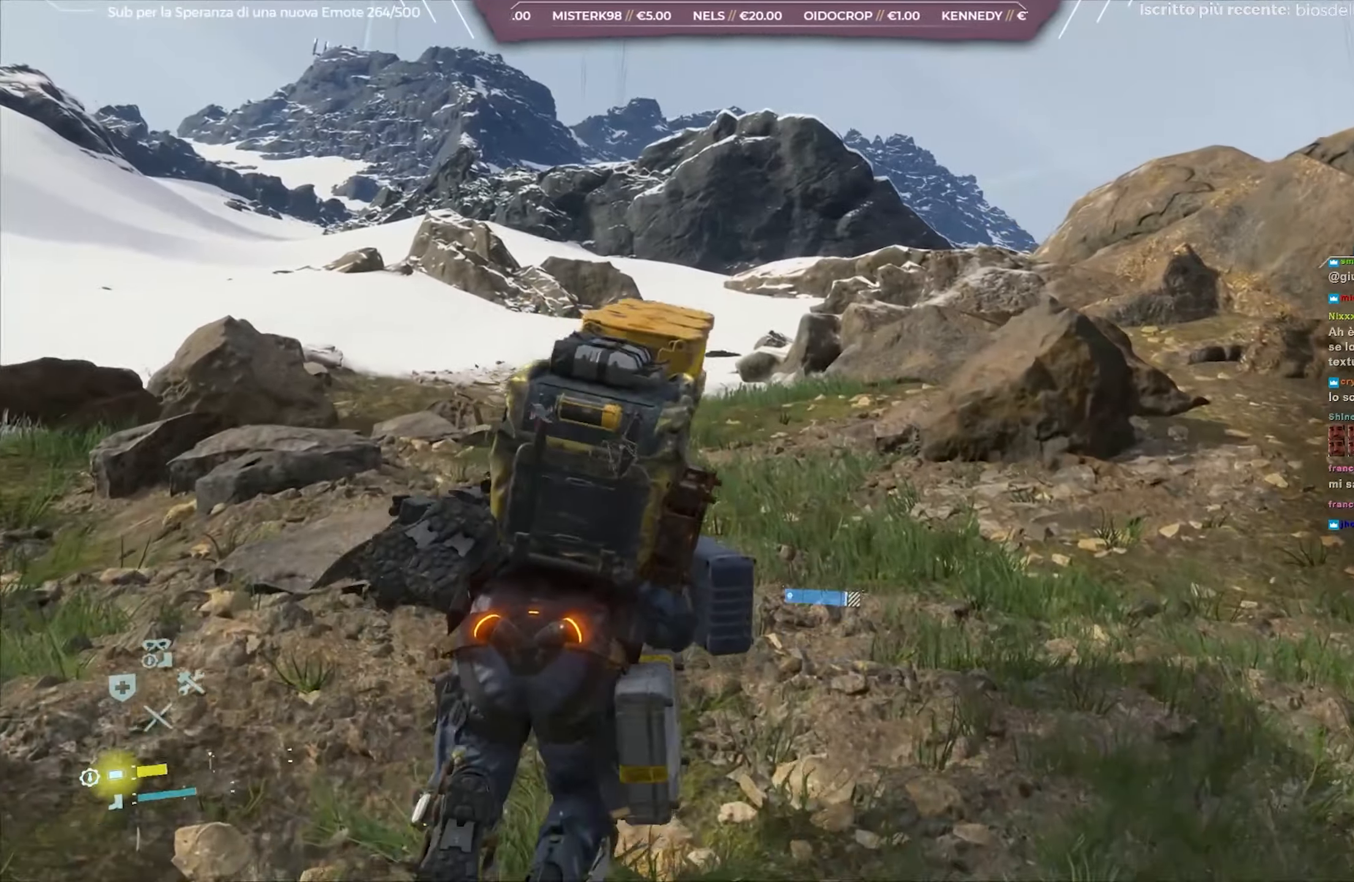
{"buttons": ["L2", "R2"], "left_stick": "up", "right_stick": "down-right", "events": [[417, "right_stick", "down-right"]]}
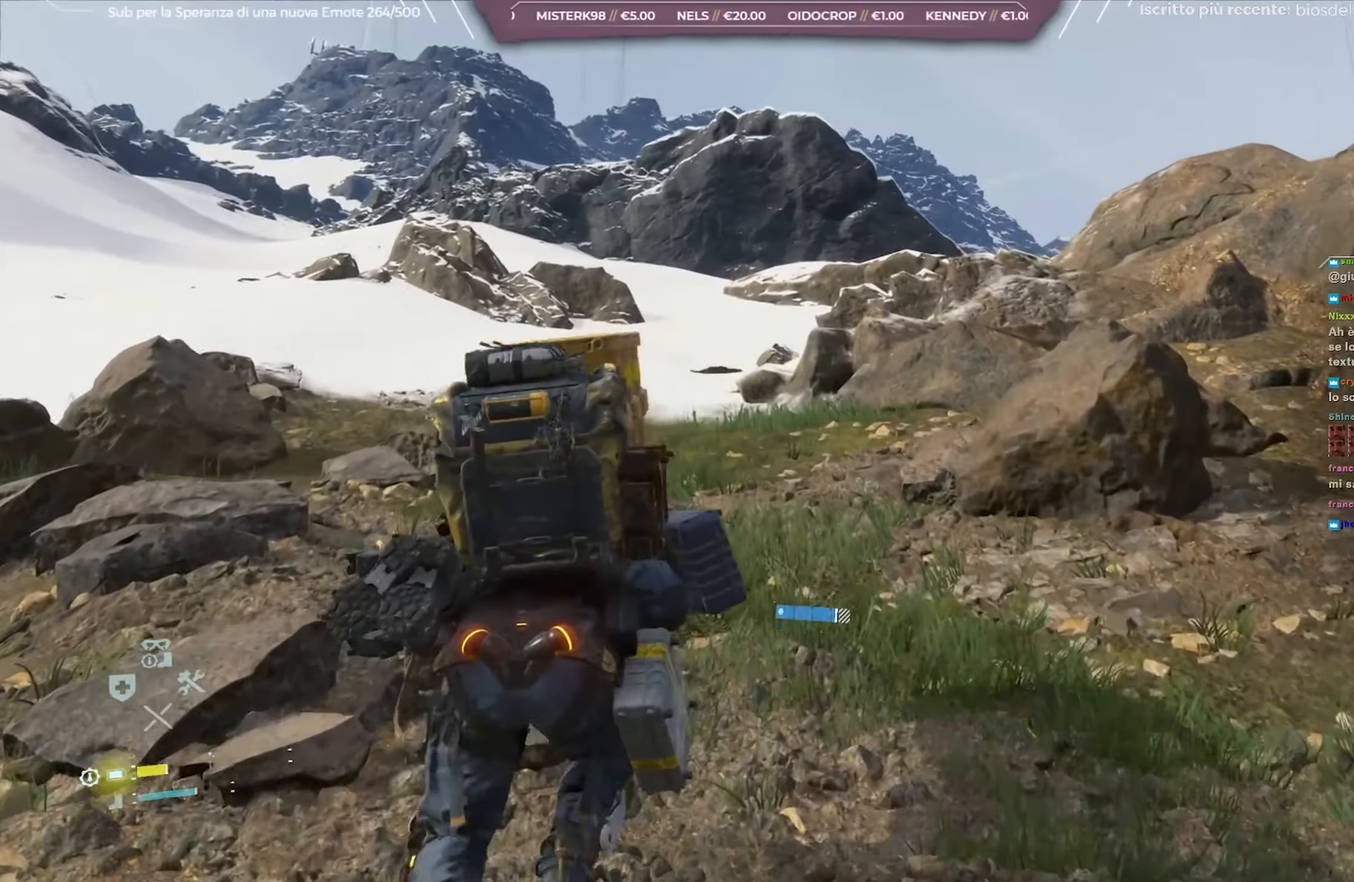
{"buttons": [], "left_stick": "up", "right_stick": "center", "events": [[67, "right_stick", "center"], [300, "L2", "up"], [300, "R2", "up"]]}
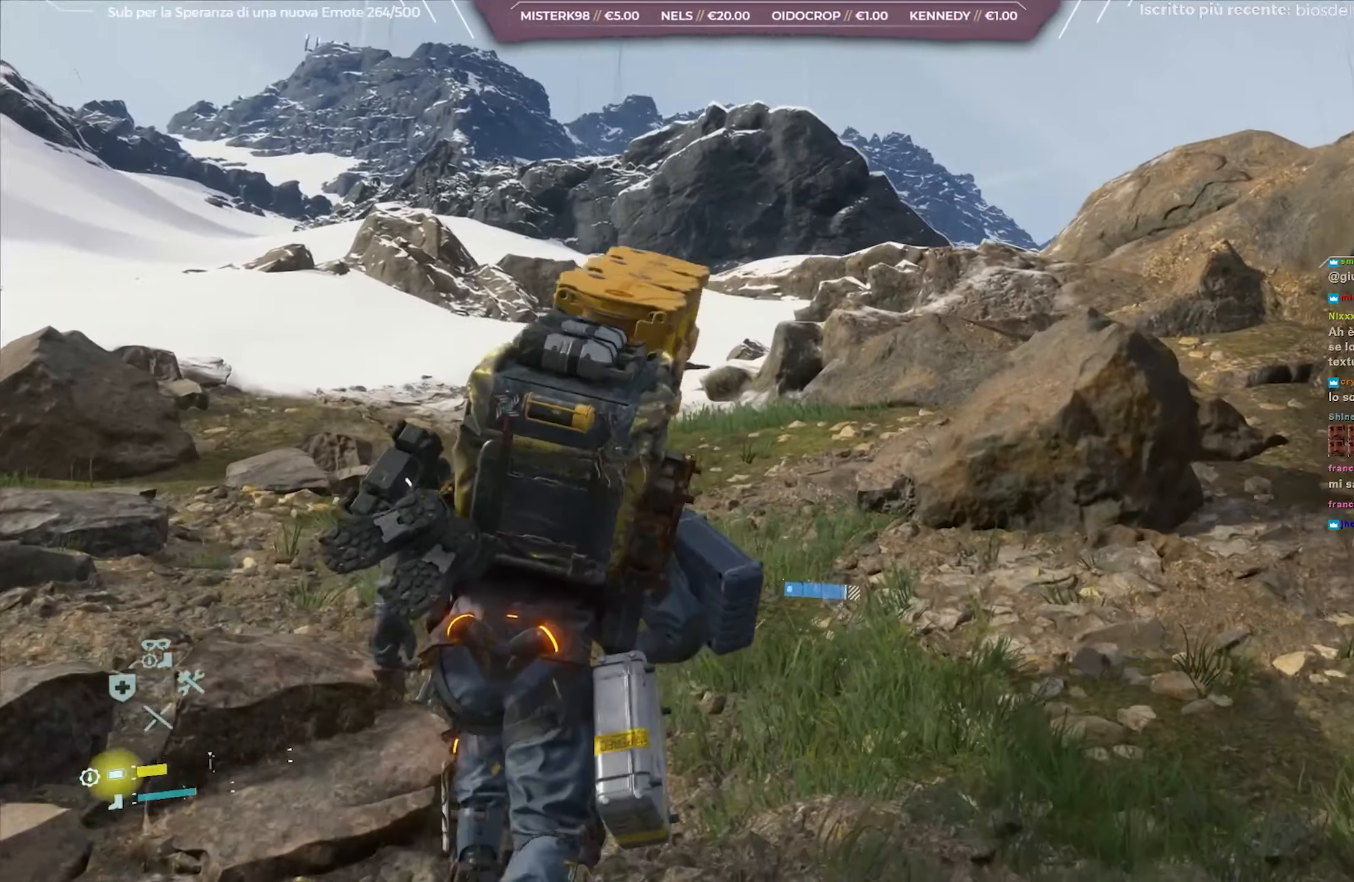
{"buttons": [], "left_stick": "up", "right_stick": "center", "events": []}
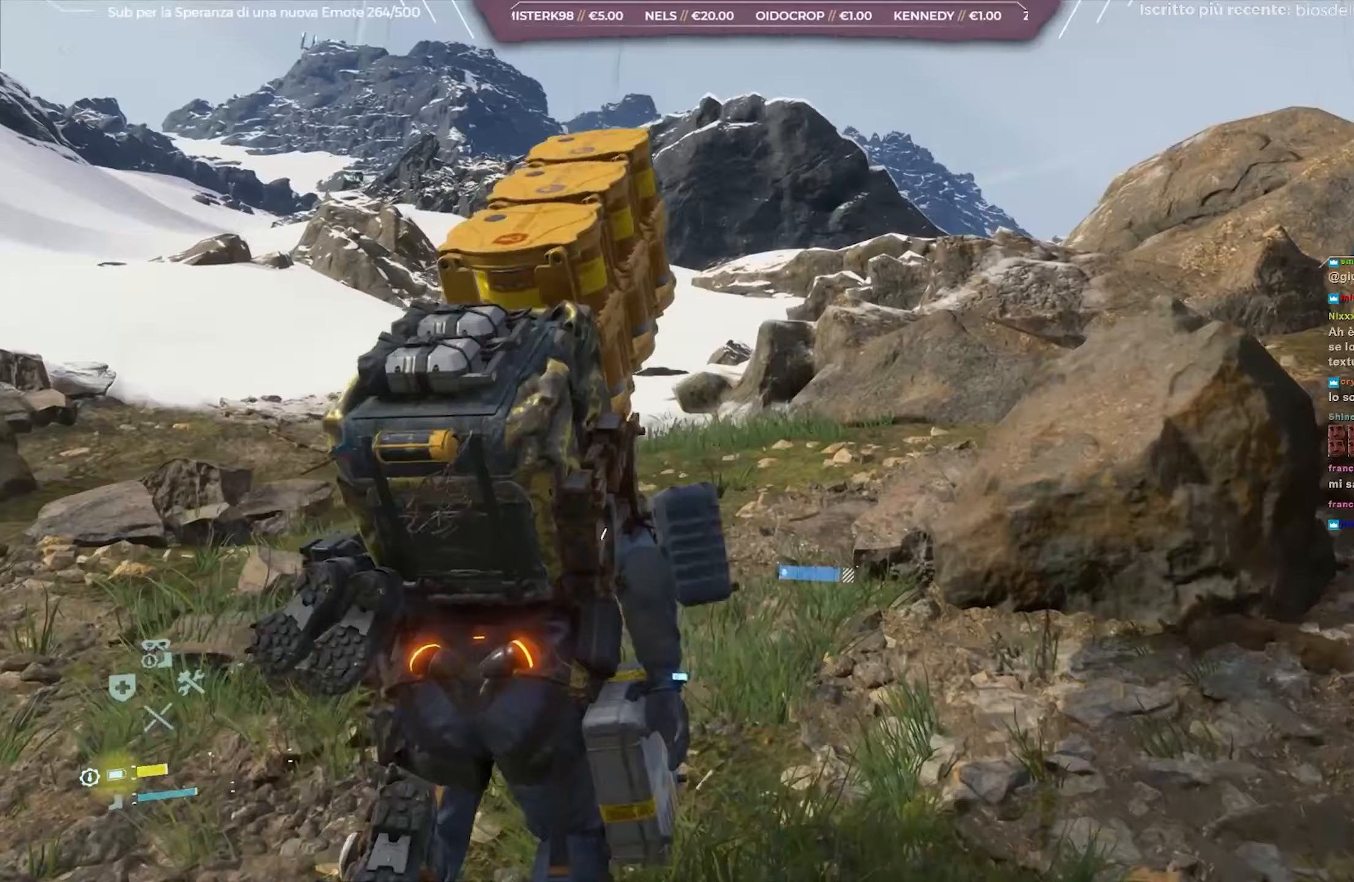
{"buttons": [], "left_stick": "up", "right_stick": "center", "events": []}
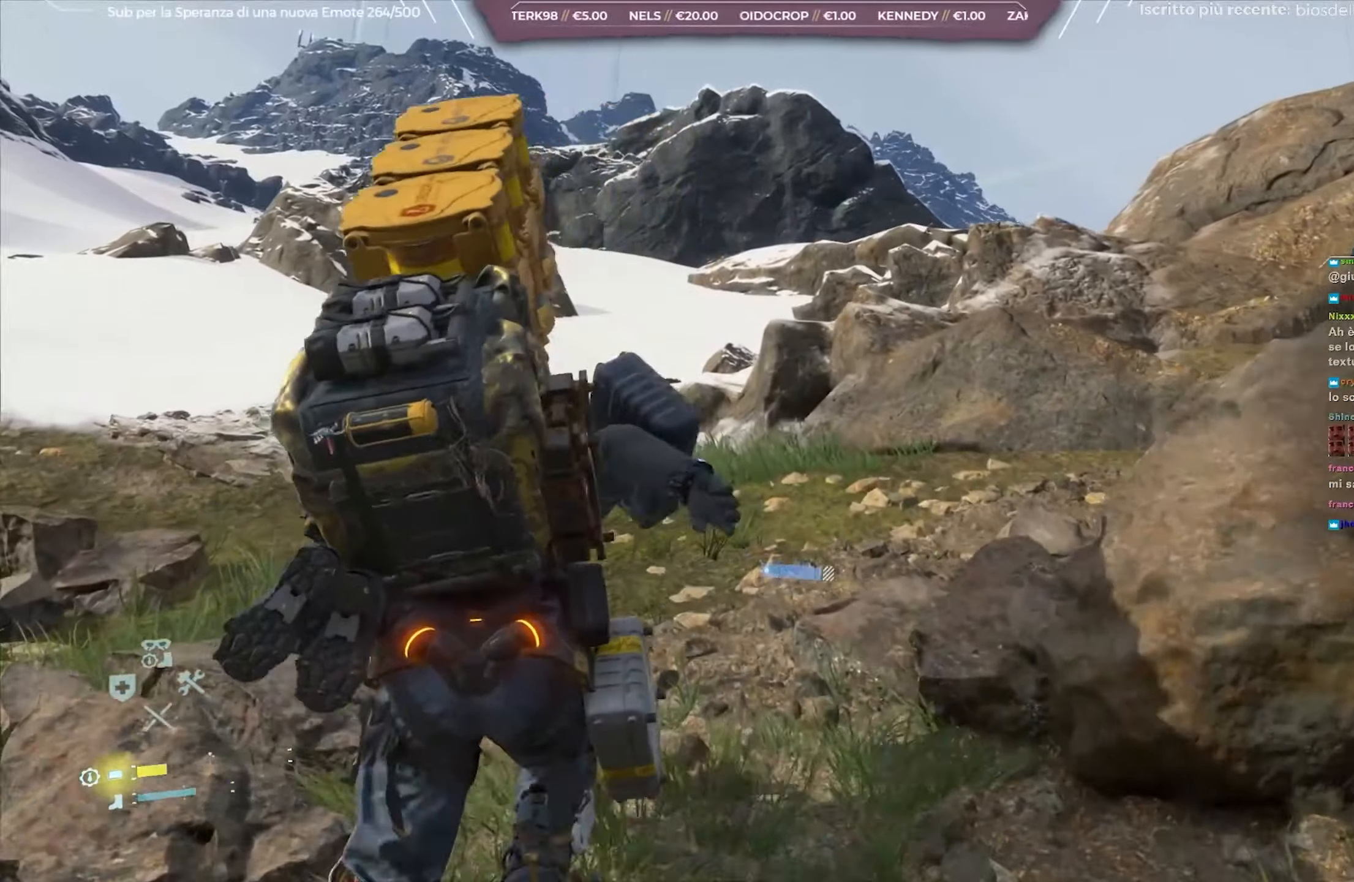
{"buttons": [], "left_stick": "up", "right_stick": "center", "events": []}
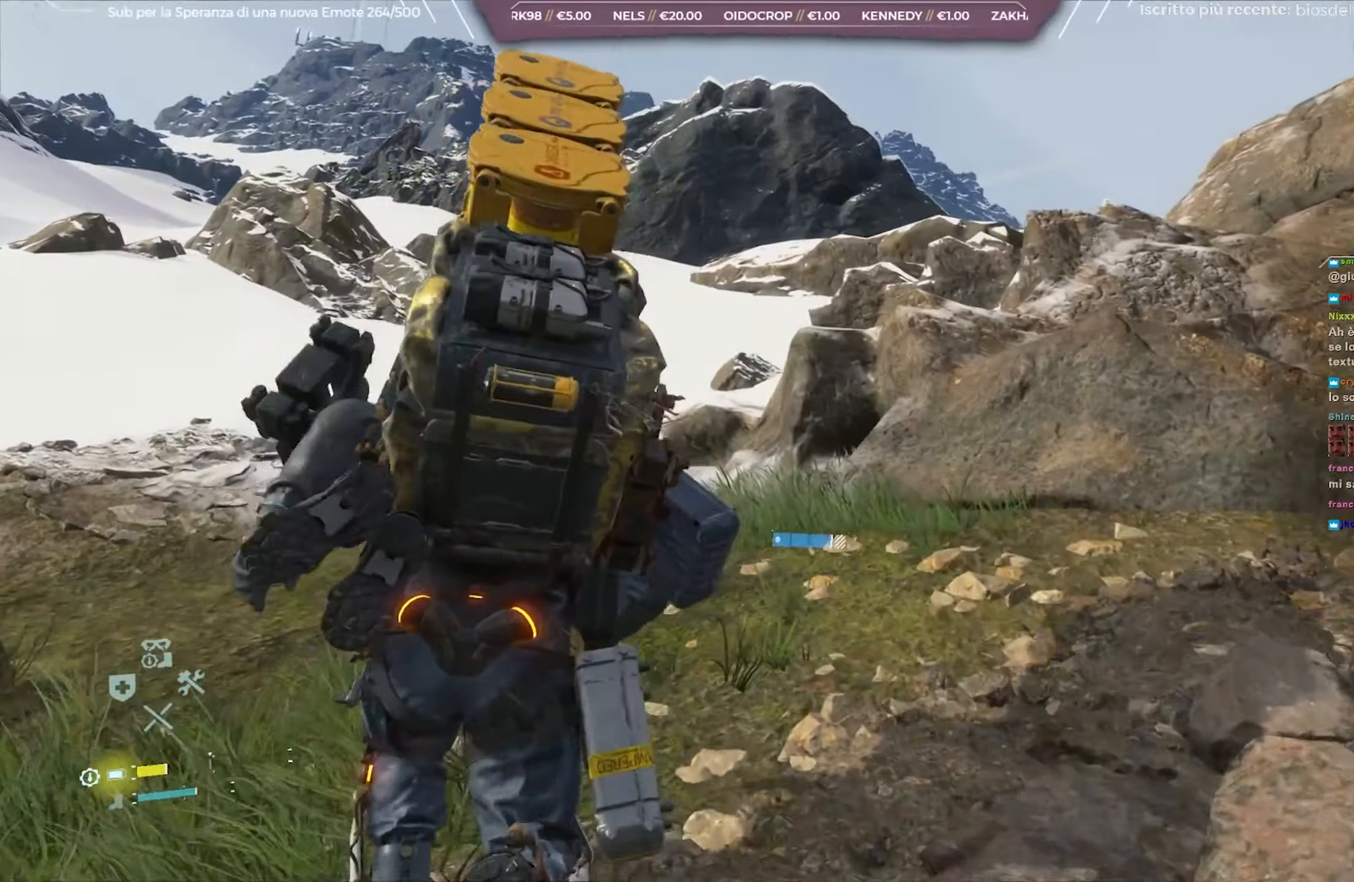
{"buttons": [], "left_stick": "up", "right_stick": "center", "events": [[250, "right_stick", "left"], [467, "right_stick", "center"]]}
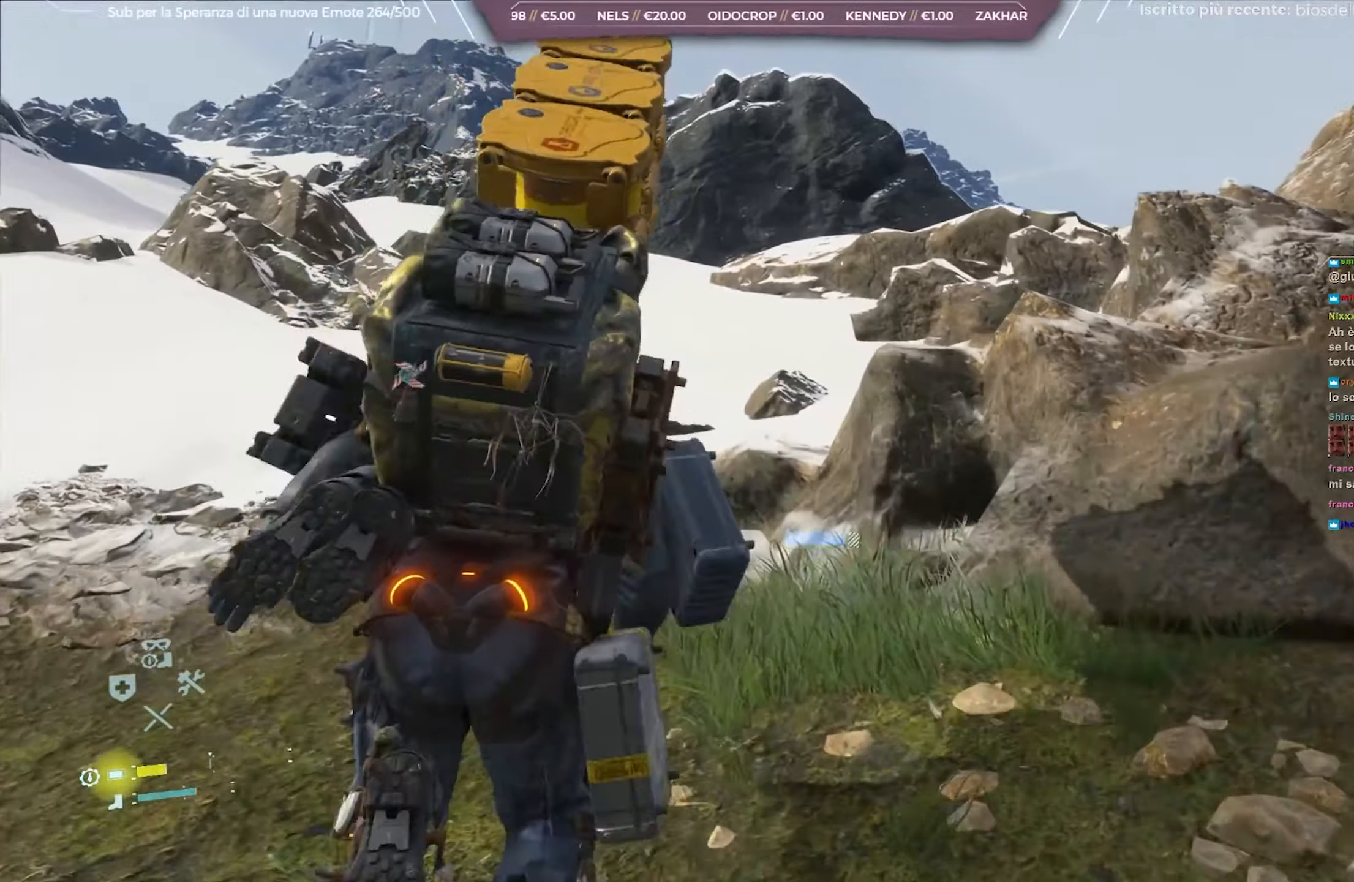
{"buttons": [], "left_stick": "up", "right_stick": "center", "events": [[50, "right_stick", "left"], [300, "right_stick", "center"]]}
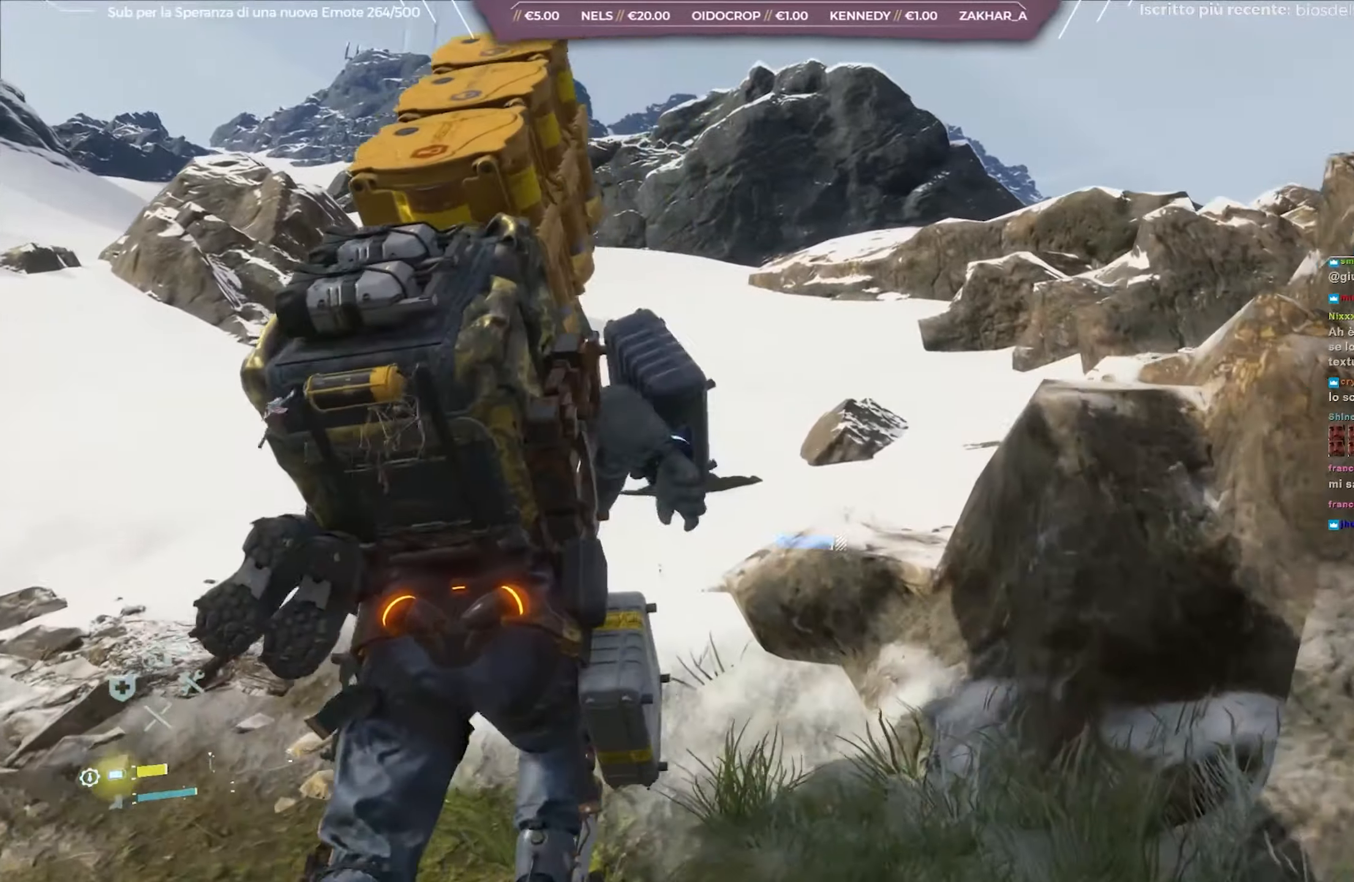
{"buttons": [], "left_stick": "up", "right_stick": "center", "events": []}
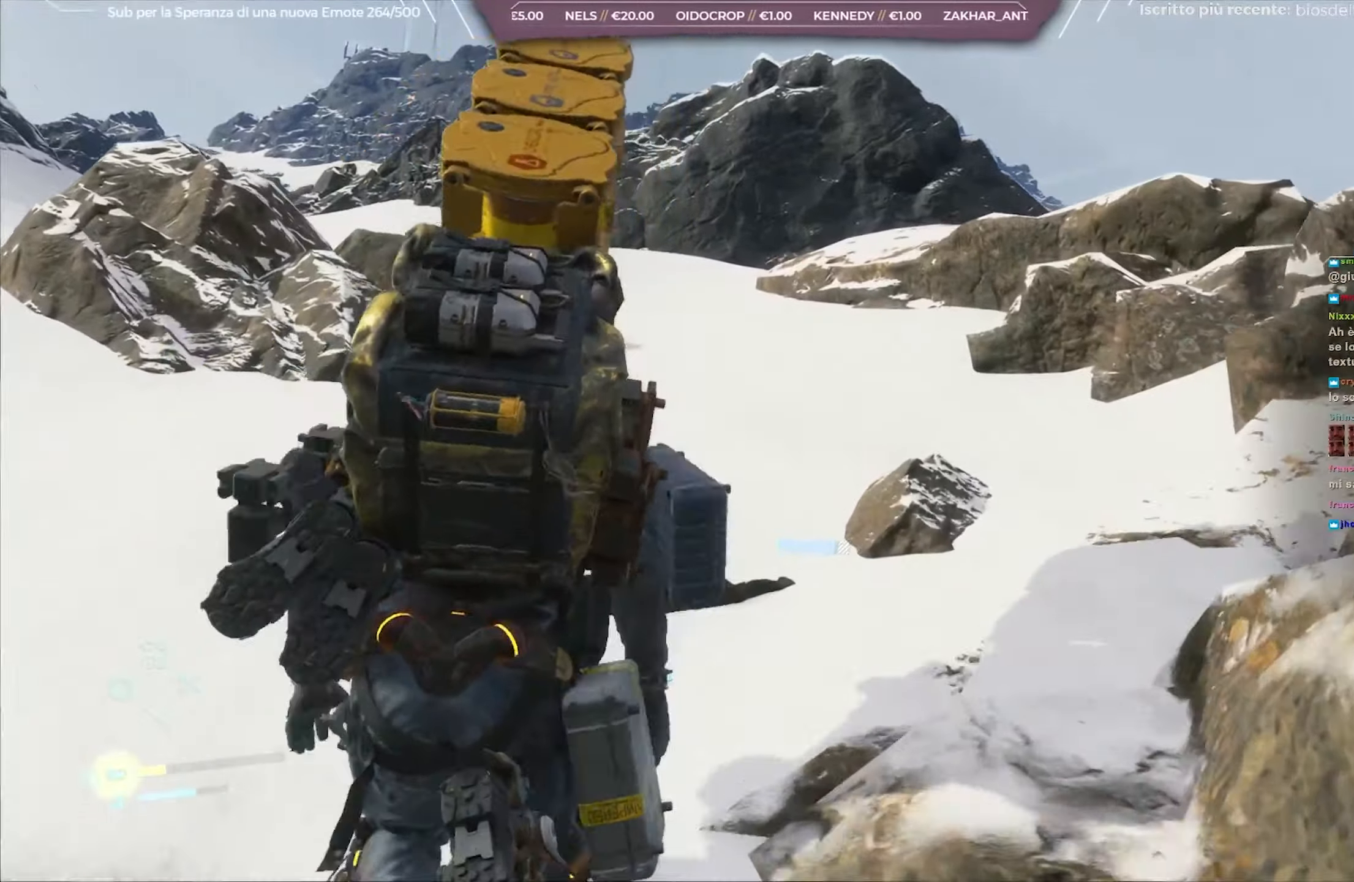
{"buttons": [], "left_stick": "up", "right_stick": "center", "events": [[33, "right_stick", "up-left"], [350, "right_stick", "center"]]}
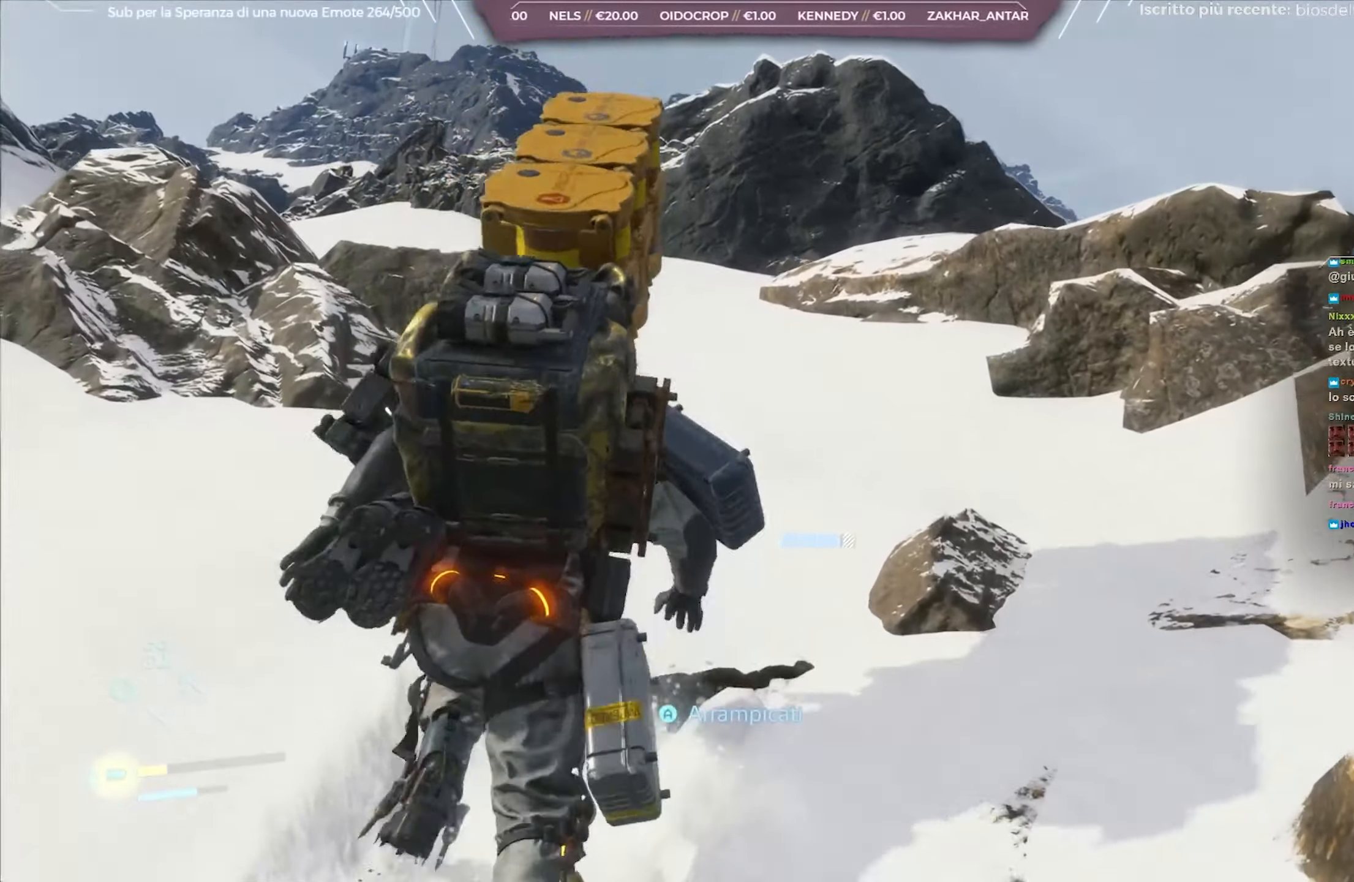
{"buttons": [], "left_stick": "up", "right_stick": "center", "events": []}
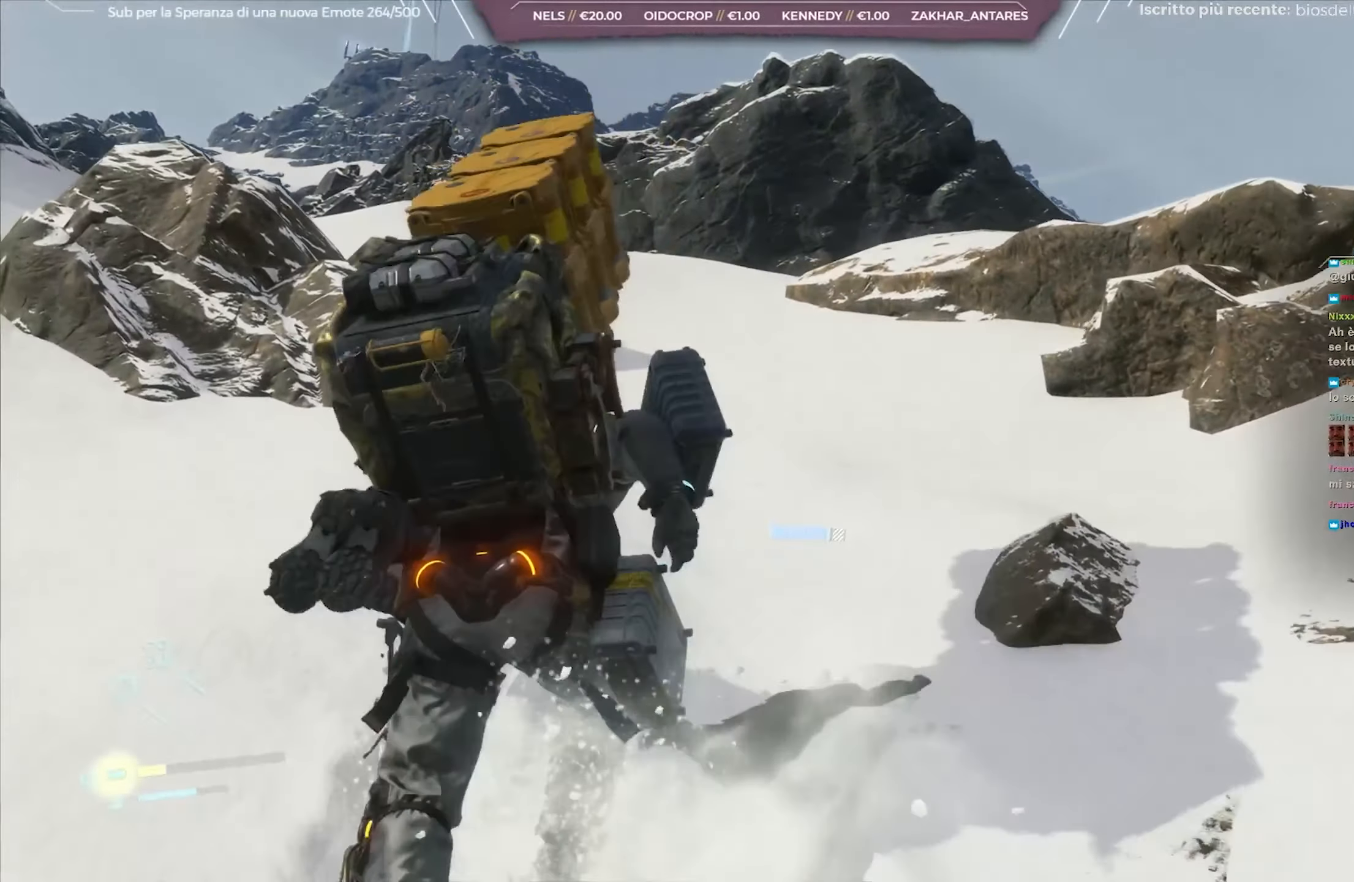
{"buttons": [], "left_stick": "up", "right_stick": "center", "events": [[233, "right_stick", "right"], [383, "right_stick", "center"]]}
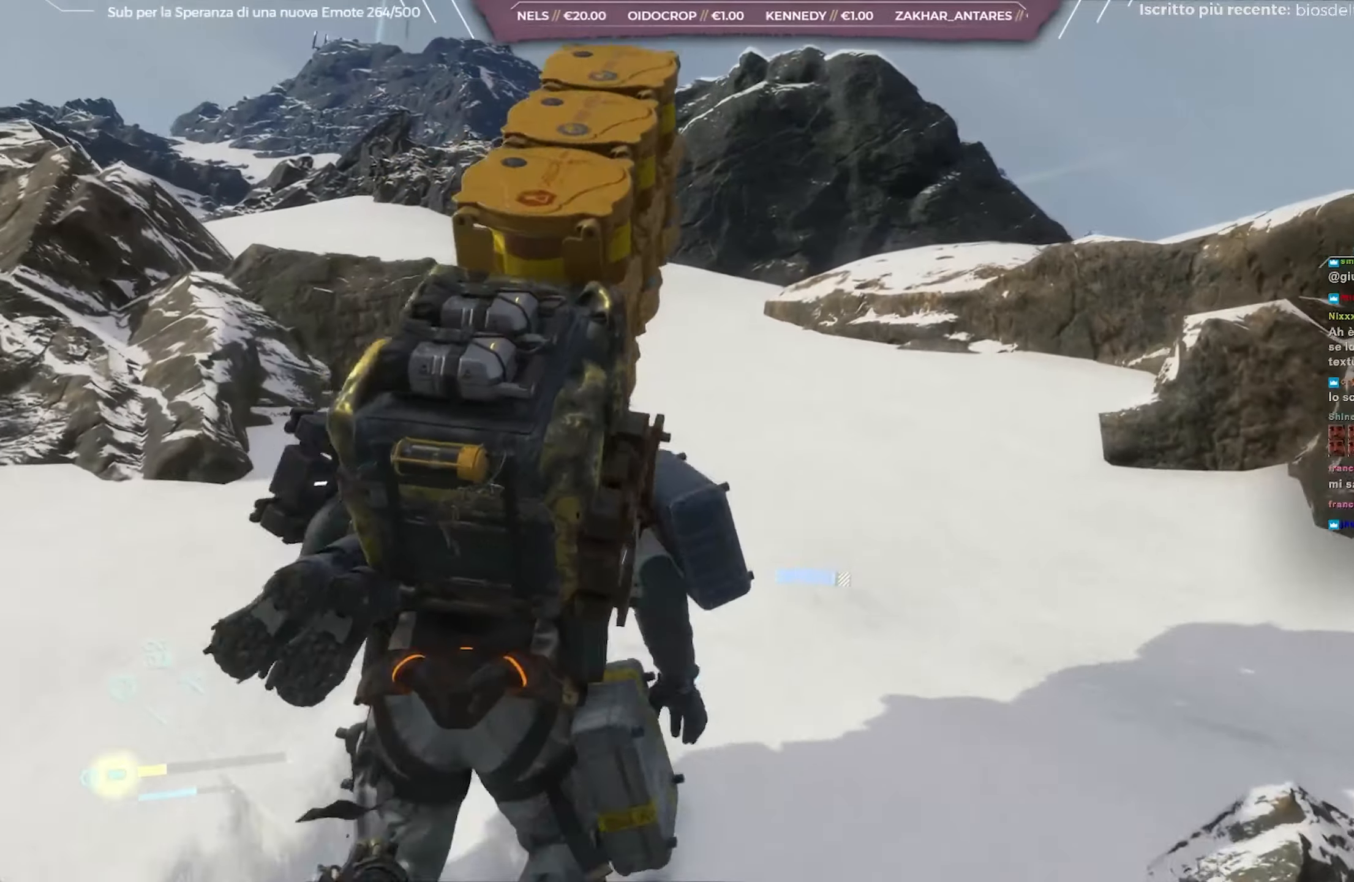
{"buttons": [], "left_stick": "up", "right_stick": "center", "events": []}